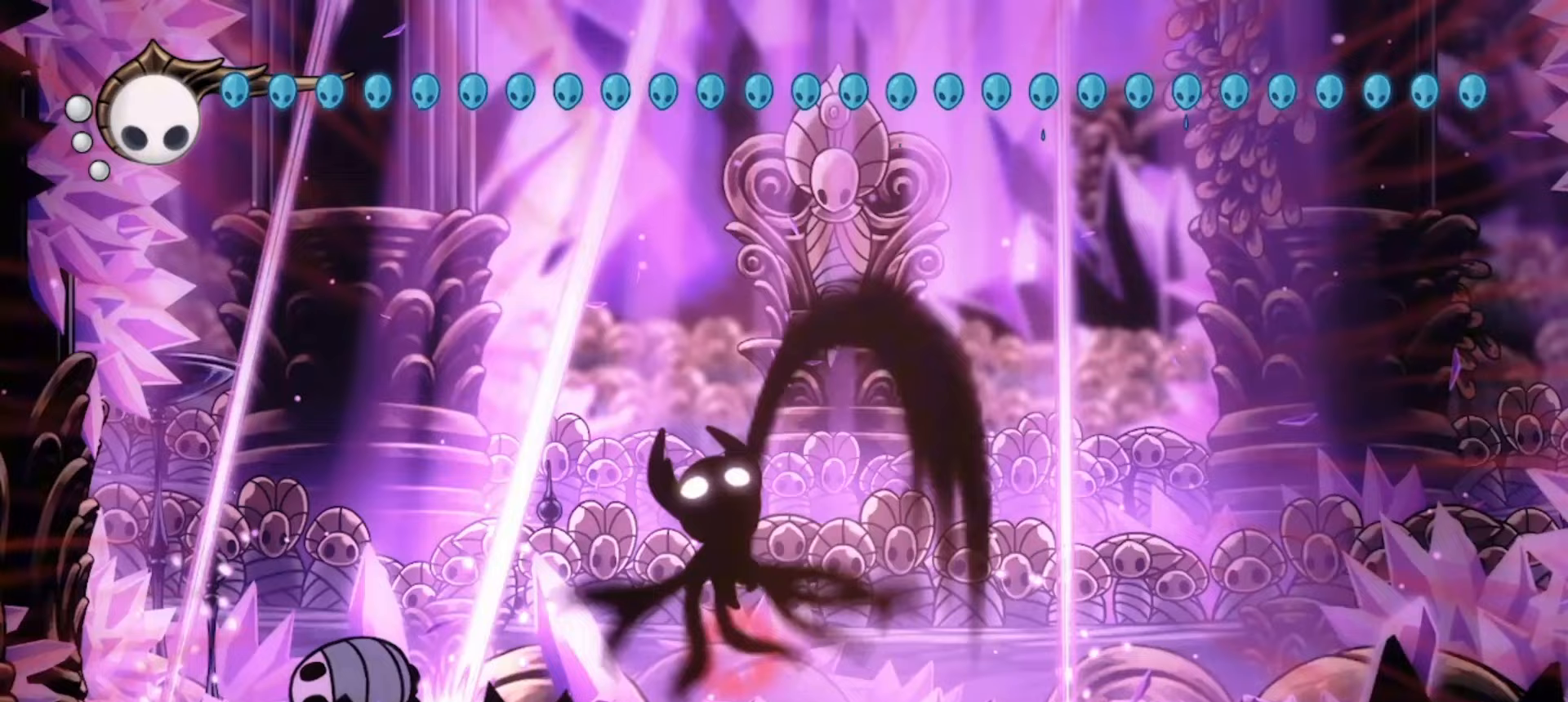
Gameplay with keyboard; each line is a JSON object with the keys held at the frame after it. "events" lists presses ("down") and releases ("up") of "a", "c", "d", "down", "f", "i", "left", "right", "s", "up", "x" and "z" between this image and that frame as [ms after this image, input, new state], when the widget could be followed in between. No other keys are recorded. Mouse input is not recorded.
{"keys": ["left", "x", "z"], "events": [[83, "left", "down"], [217, "z", "down"], [317, "up", "up"]]}
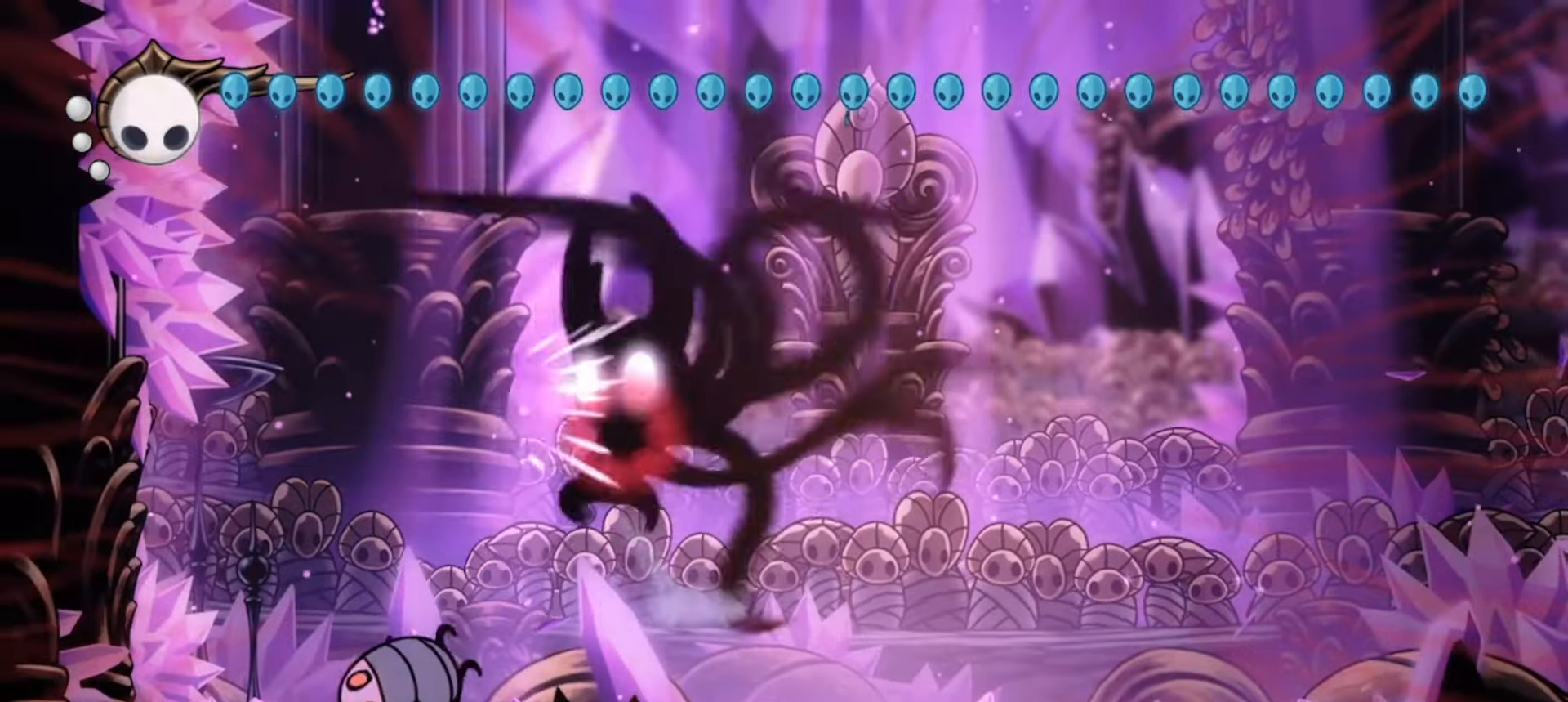
{"keys": ["left", "x", "z"], "events": [[50, "z", "up"], [100, "z", "down"]]}
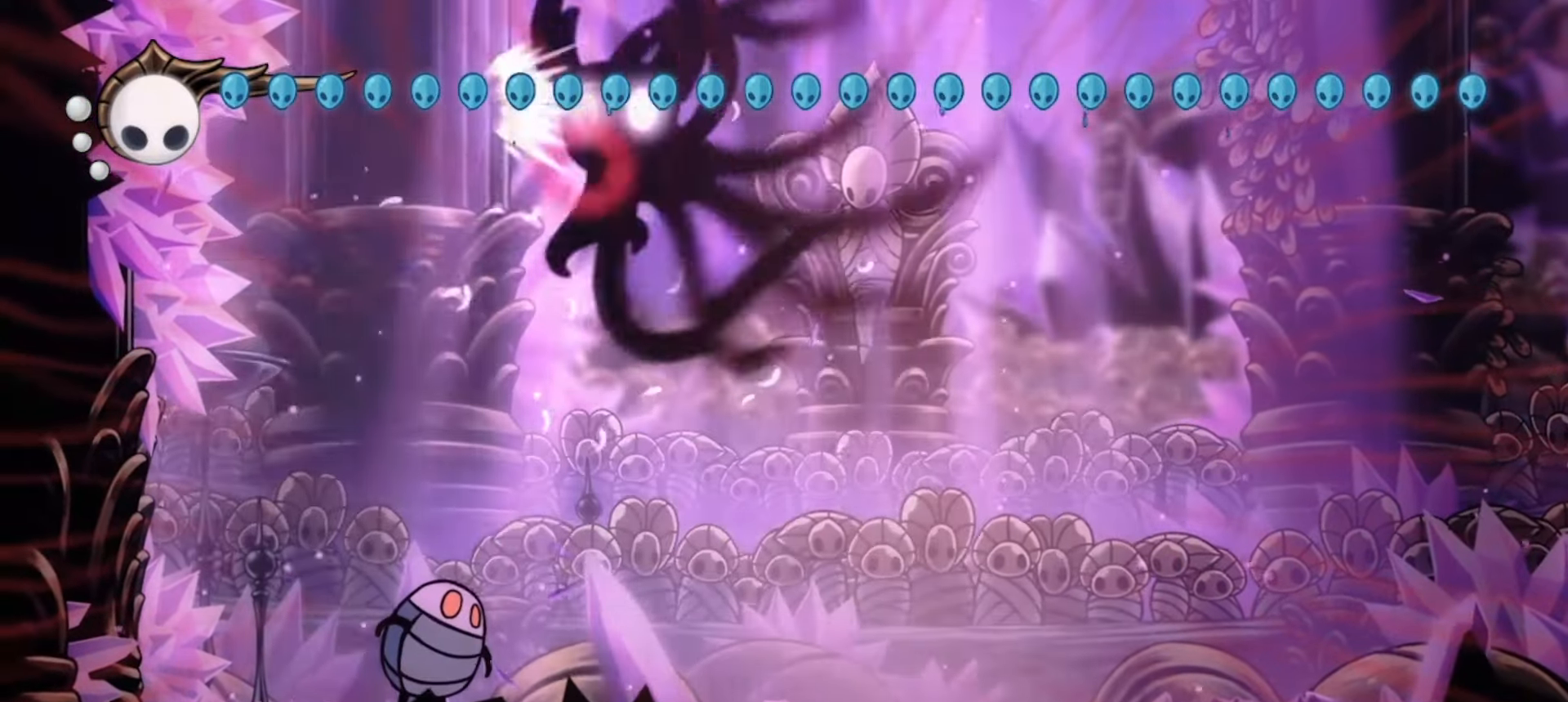
{"keys": ["left", "x", "z"], "events": []}
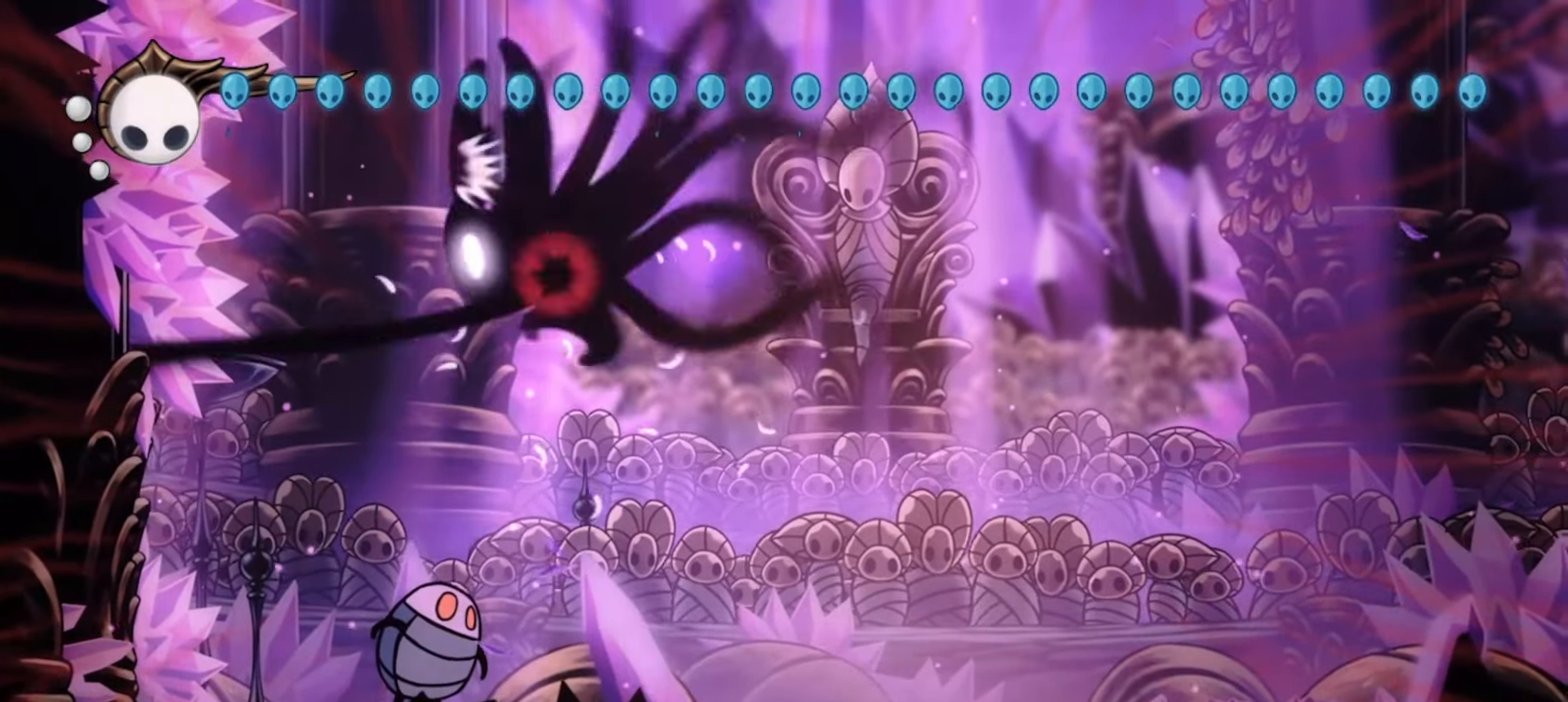
{"keys": ["down", "right", "x", "z"], "events": [[183, "down", "down"], [217, "z", "up"], [367, "z", "down"], [417, "left", "up"], [467, "right", "down"]]}
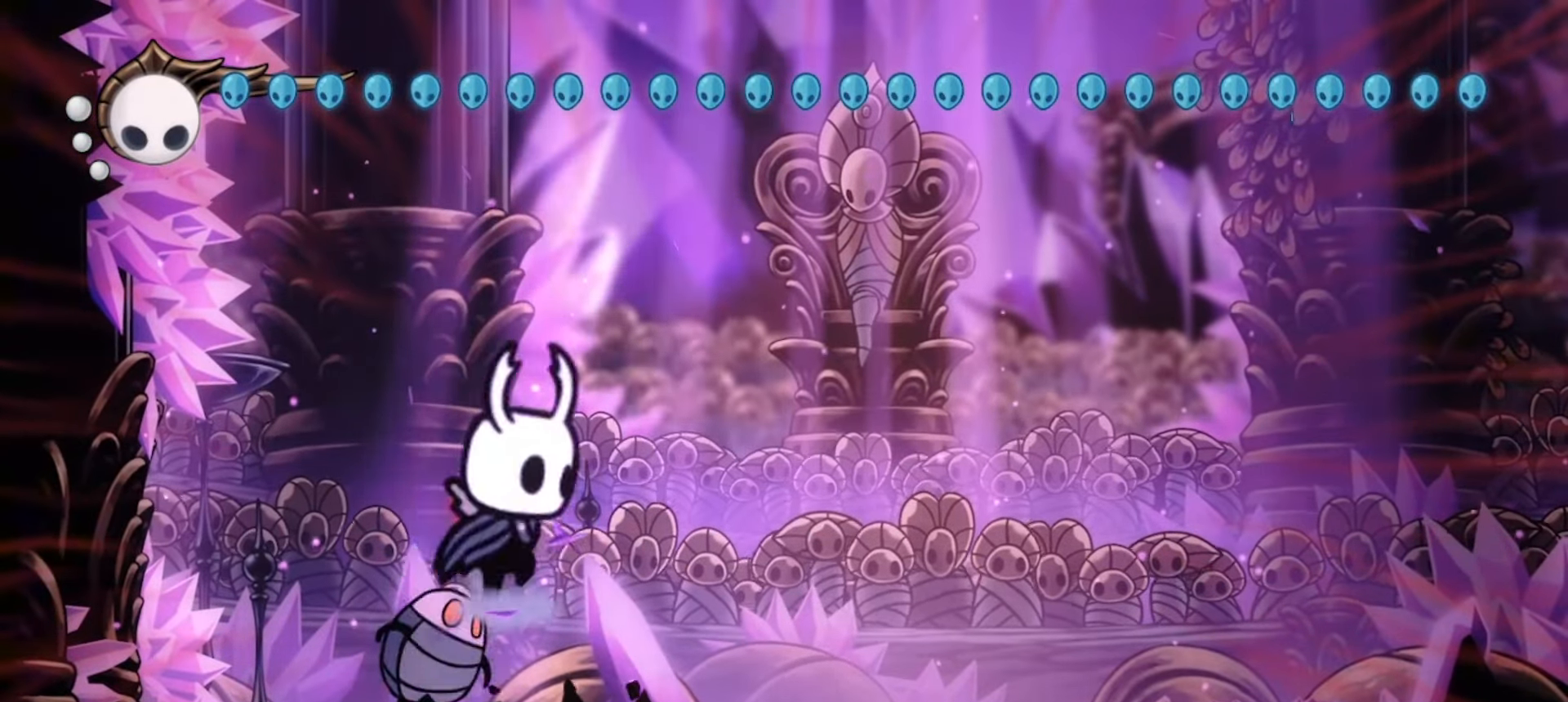
{"keys": ["down", "right"], "events": [[100, "x", "up"], [383, "z", "up"]]}
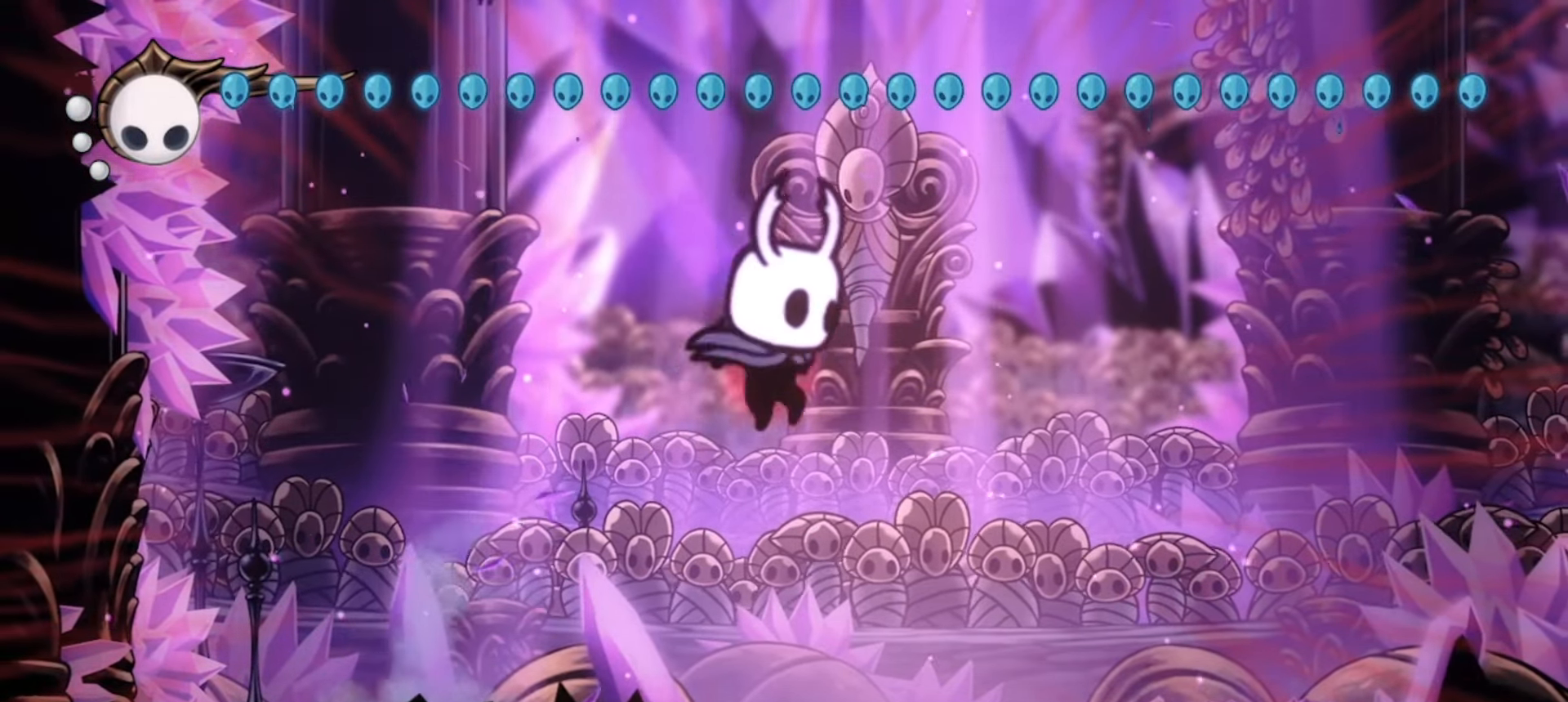
{"keys": ["c", "down", "right"], "events": [[483, "c", "down"]]}
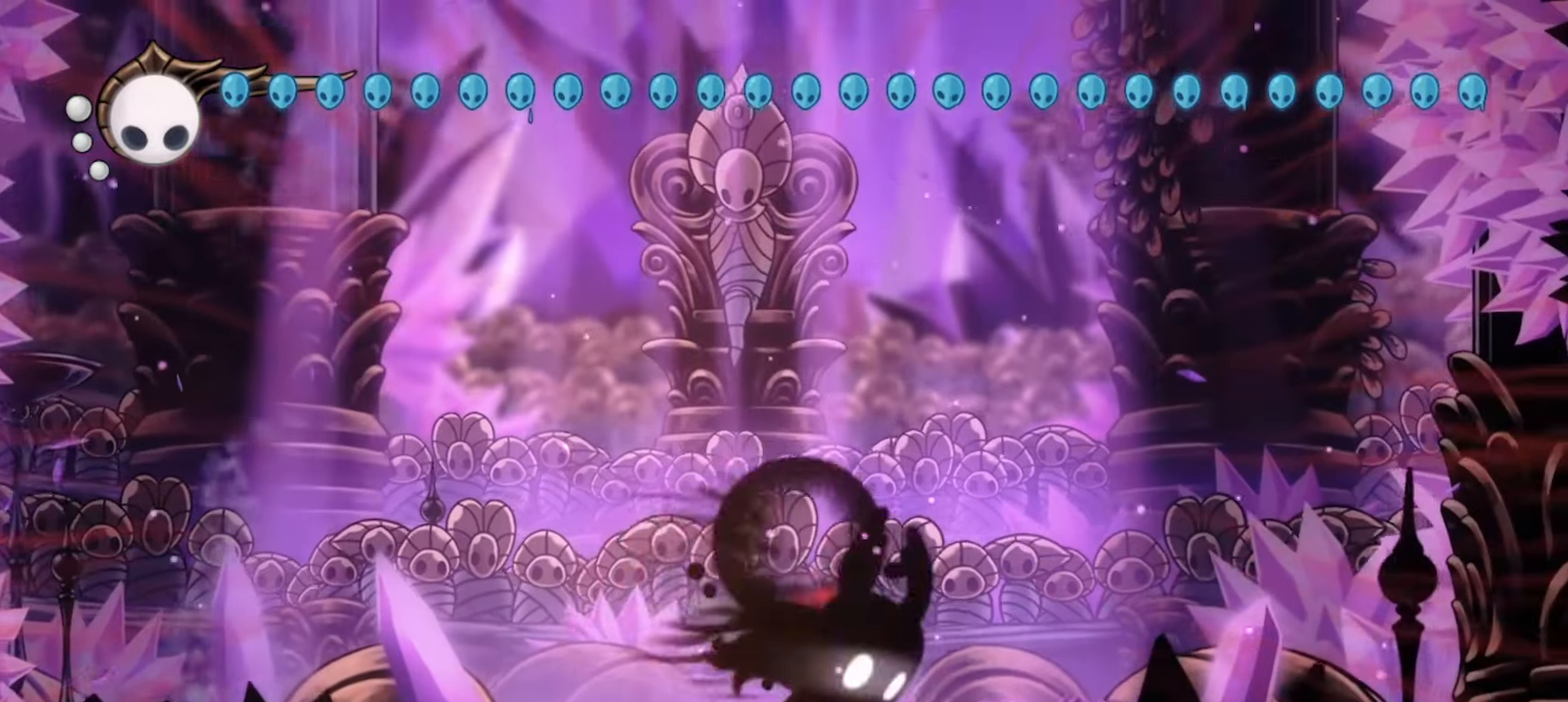
{"keys": [], "events": [[133, "c", "up"], [367, "down", "up"], [500, "right", "up"]]}
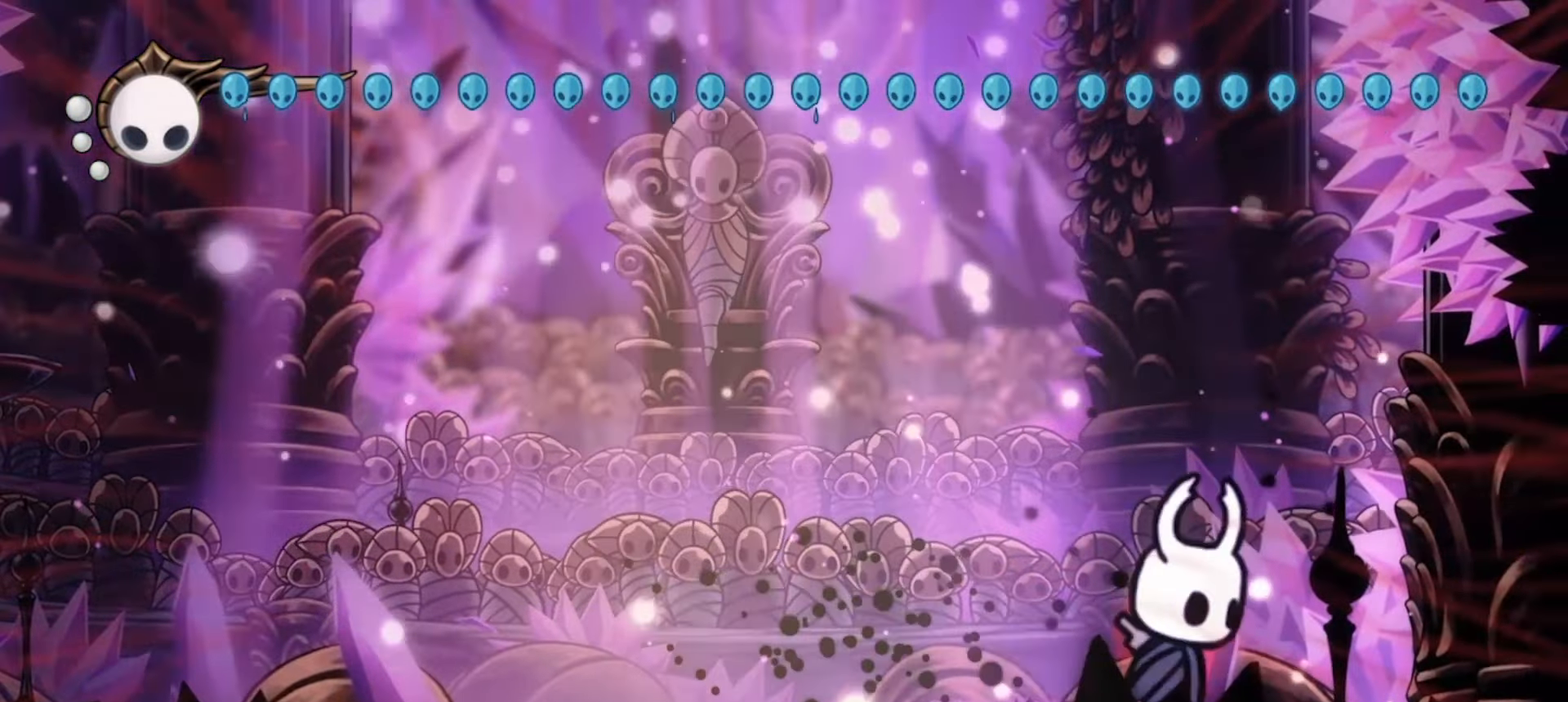
{"keys": ["left"], "events": [[150, "left", "down"]]}
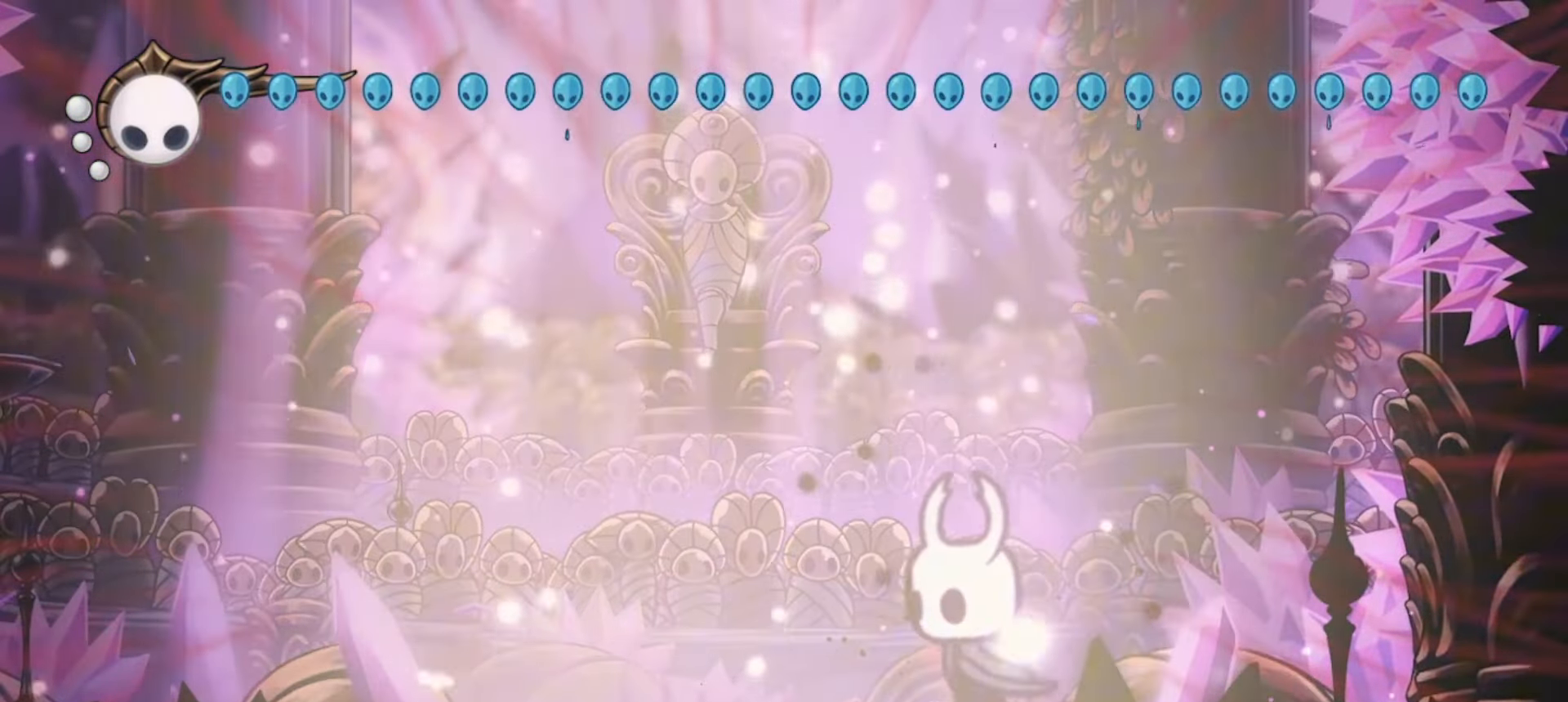
{"keys": ["left"], "events": []}
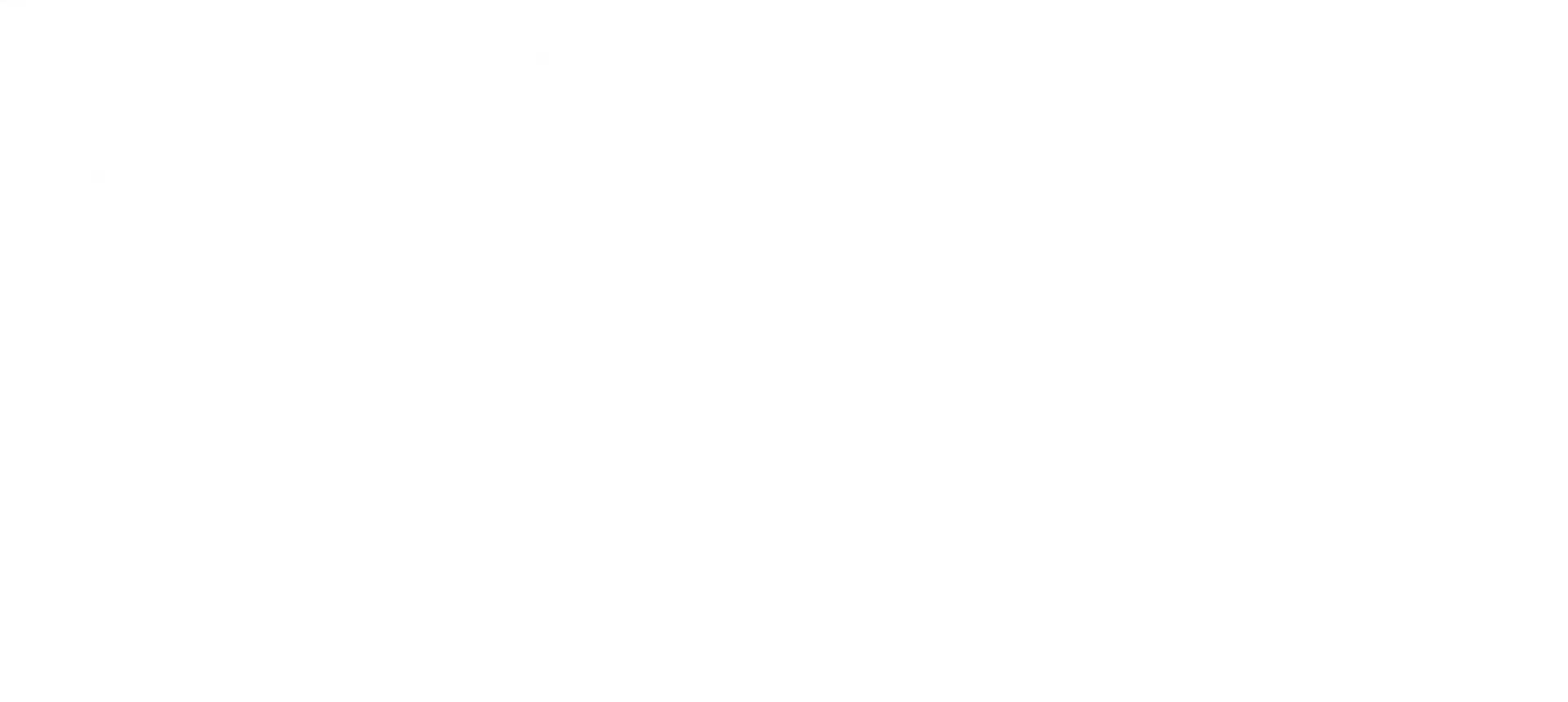
{"keys": [], "events": [[167, "left", "up"]]}
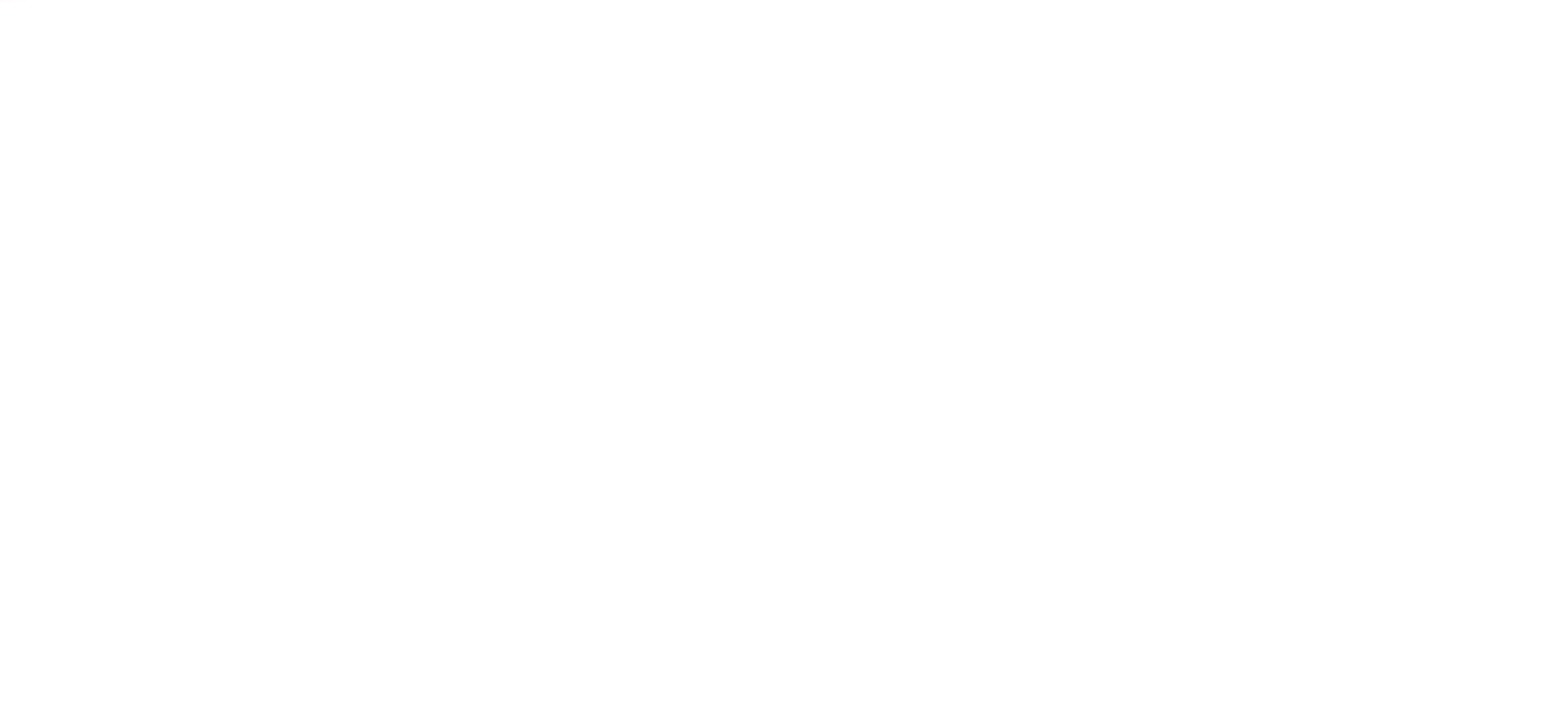
{"keys": [], "events": []}
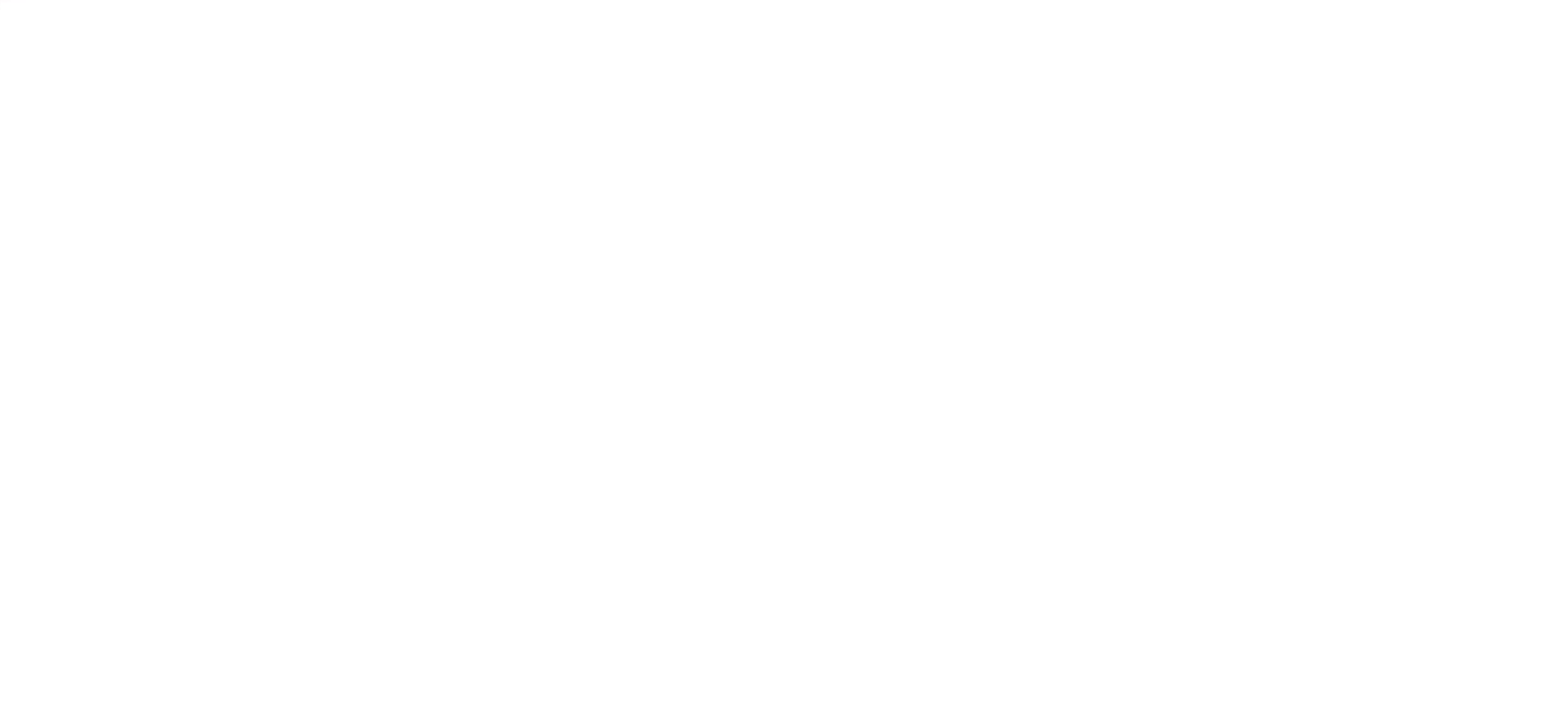
{"keys": ["right"], "events": [[167, "right", "down"]]}
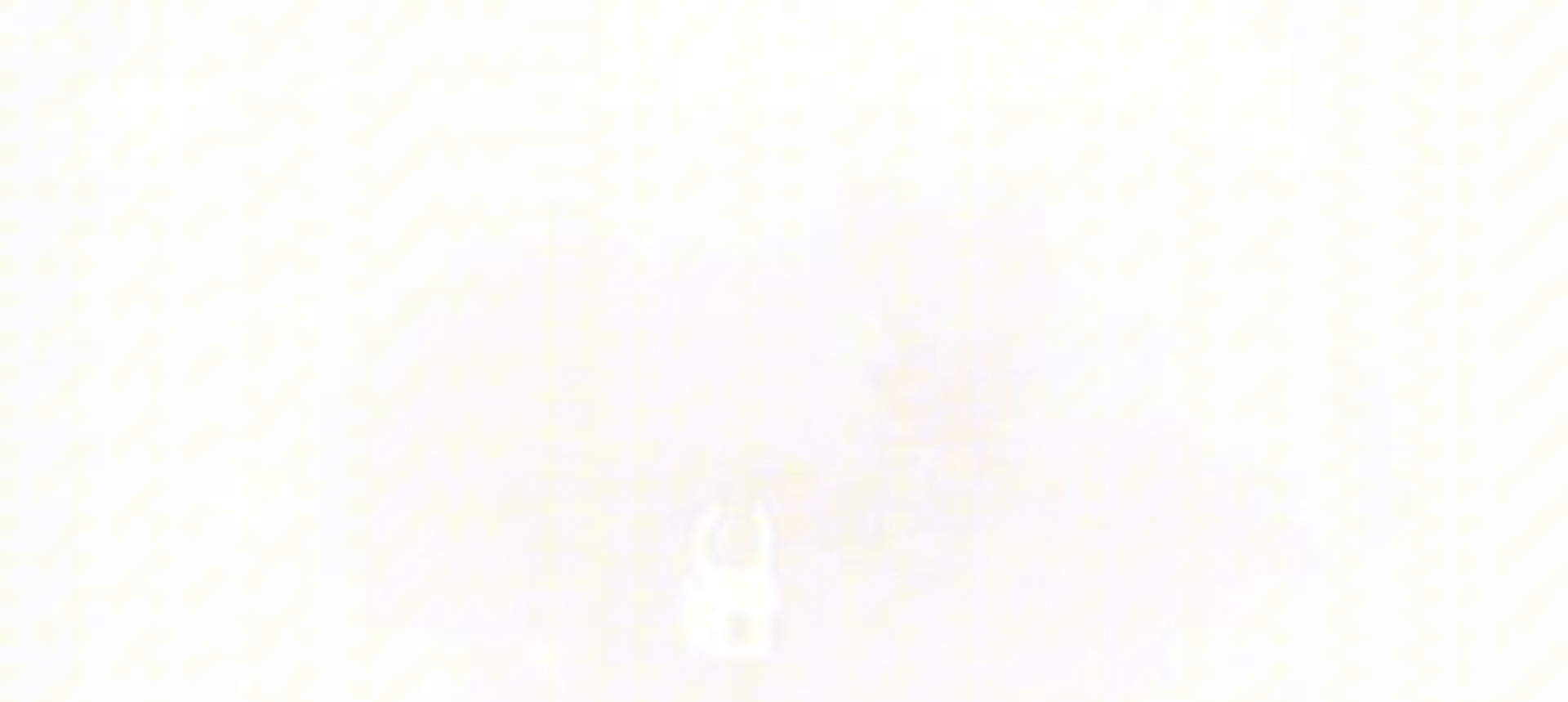
{"keys": ["right"], "events": []}
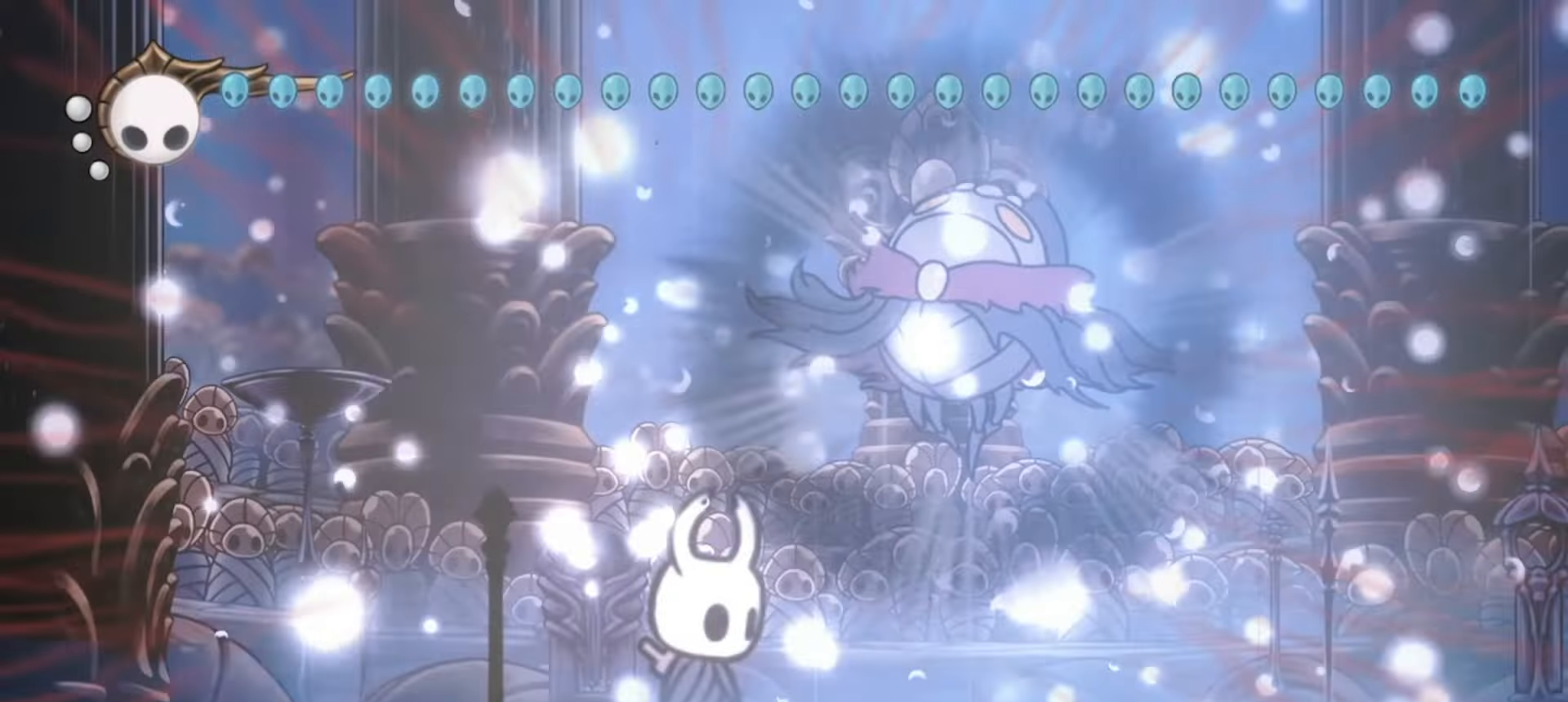
{"keys": ["x"], "events": [[150, "x", "down"], [433, "right", "up"]]}
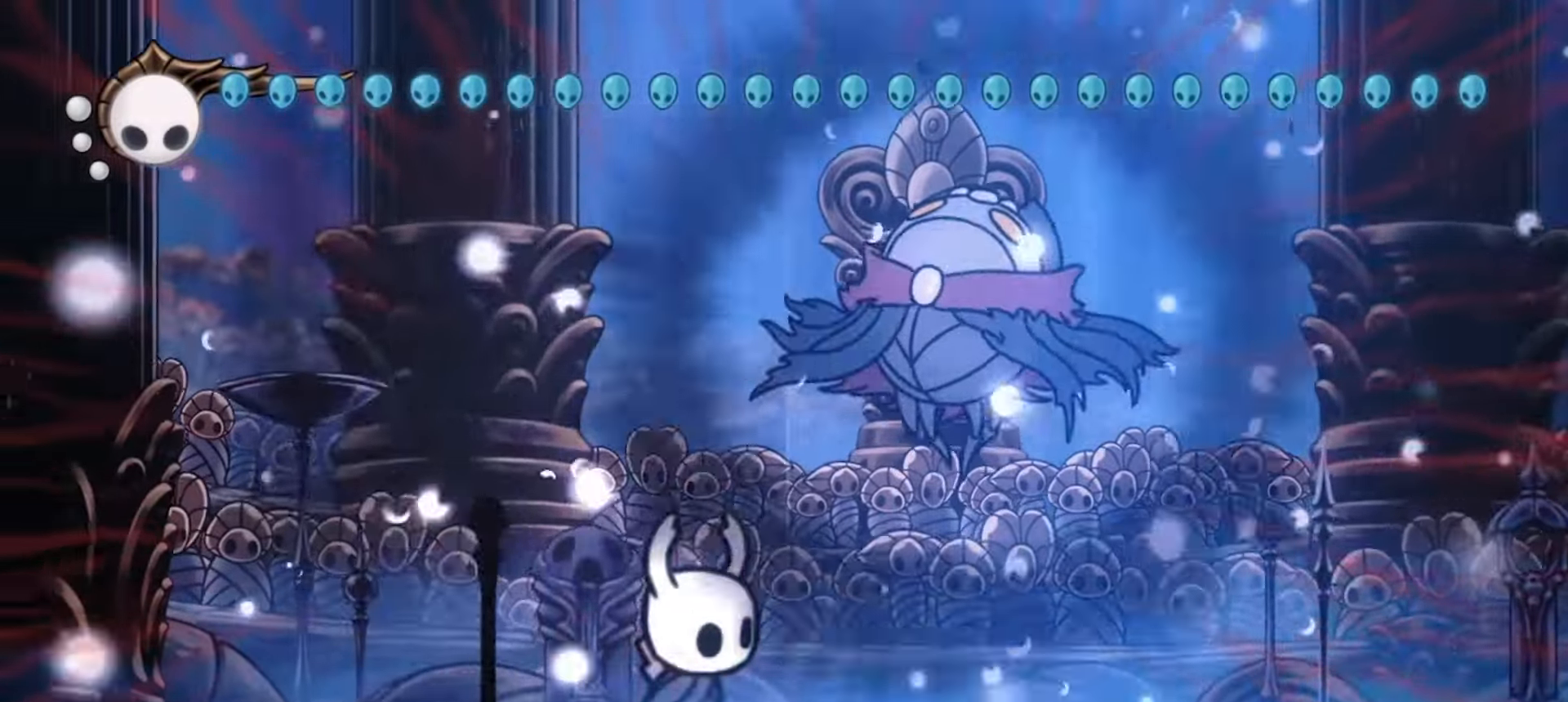
{"keys": ["right", "up", "x"], "events": [[17, "z", "down"], [117, "up", "down"], [217, "z", "up"], [300, "right", "down"], [400, "right", "up"], [483, "right", "down"]]}
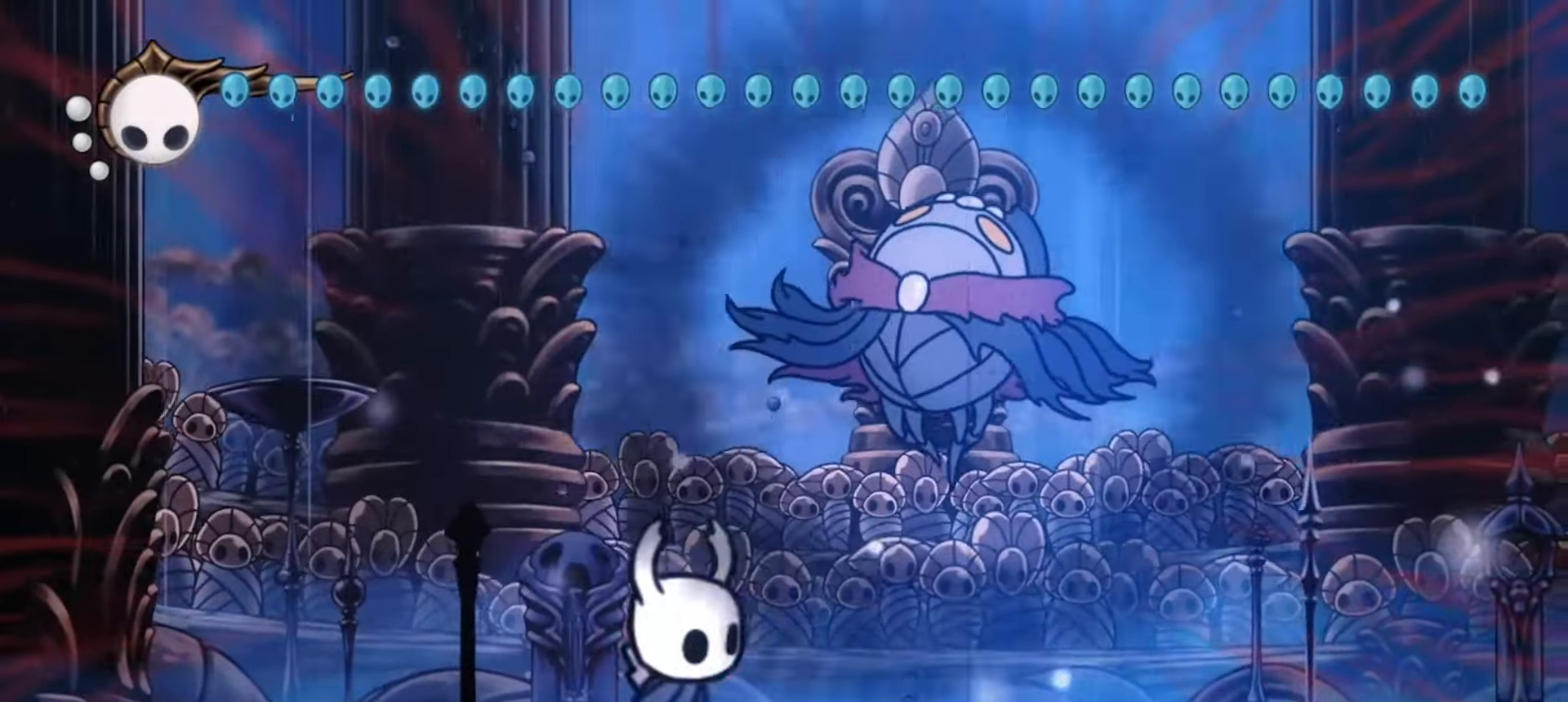
{"keys": ["right", "up", "x"], "events": []}
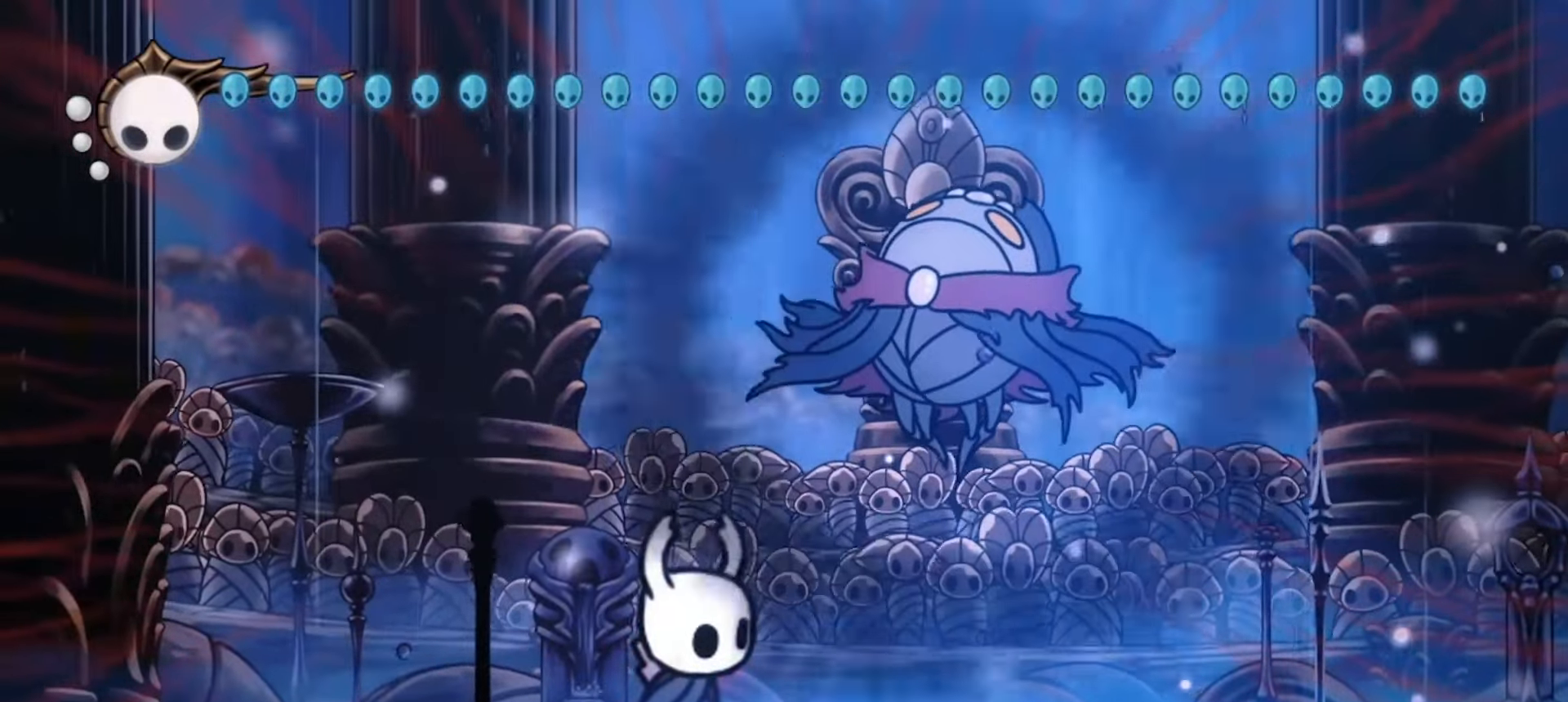
{"keys": ["x"], "events": [[50, "right", "up"], [333, "z", "down"], [383, "up", "up"], [467, "z", "up"]]}
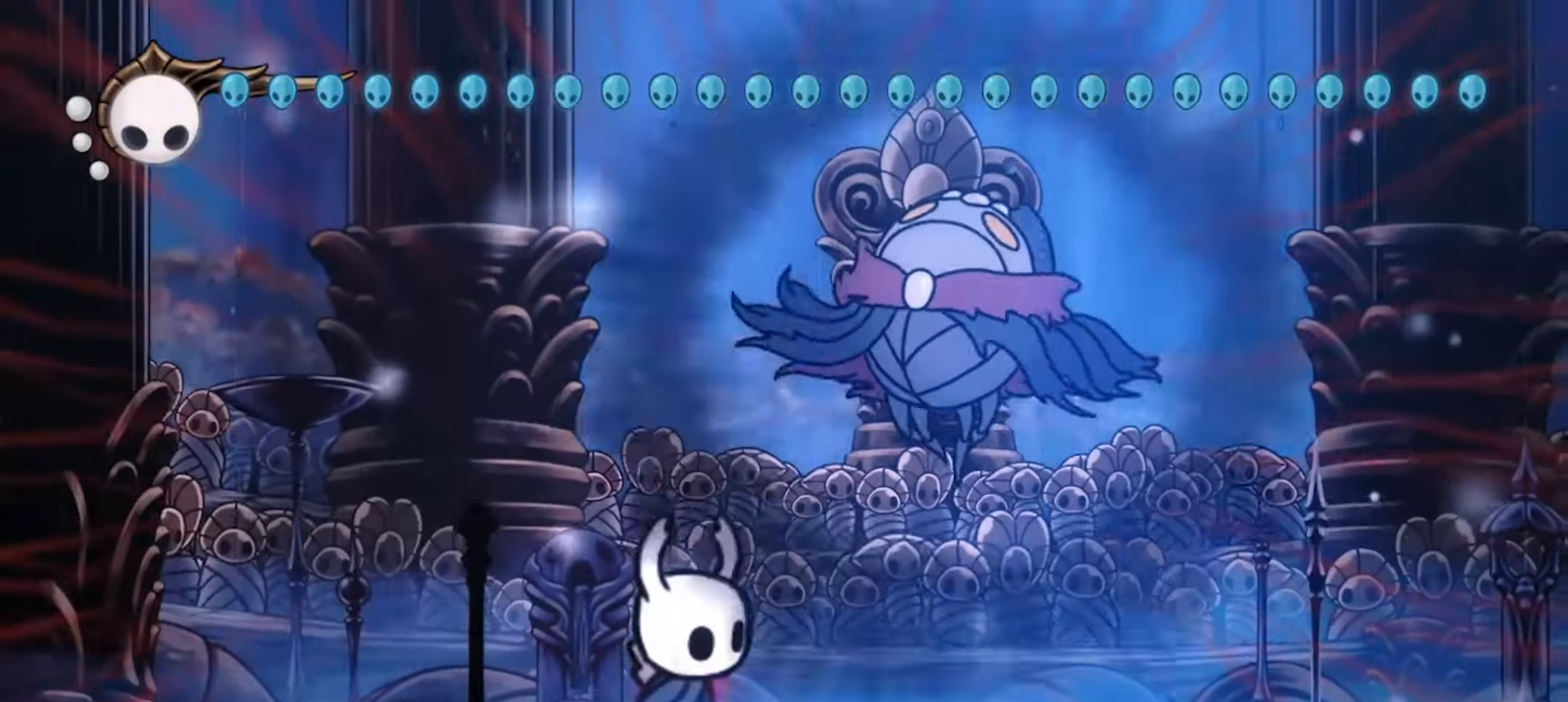
{"keys": ["x", "z"], "events": [[67, "z", "down"], [200, "z", "up"], [250, "z", "down"], [400, "z", "up"], [433, "z", "down"]]}
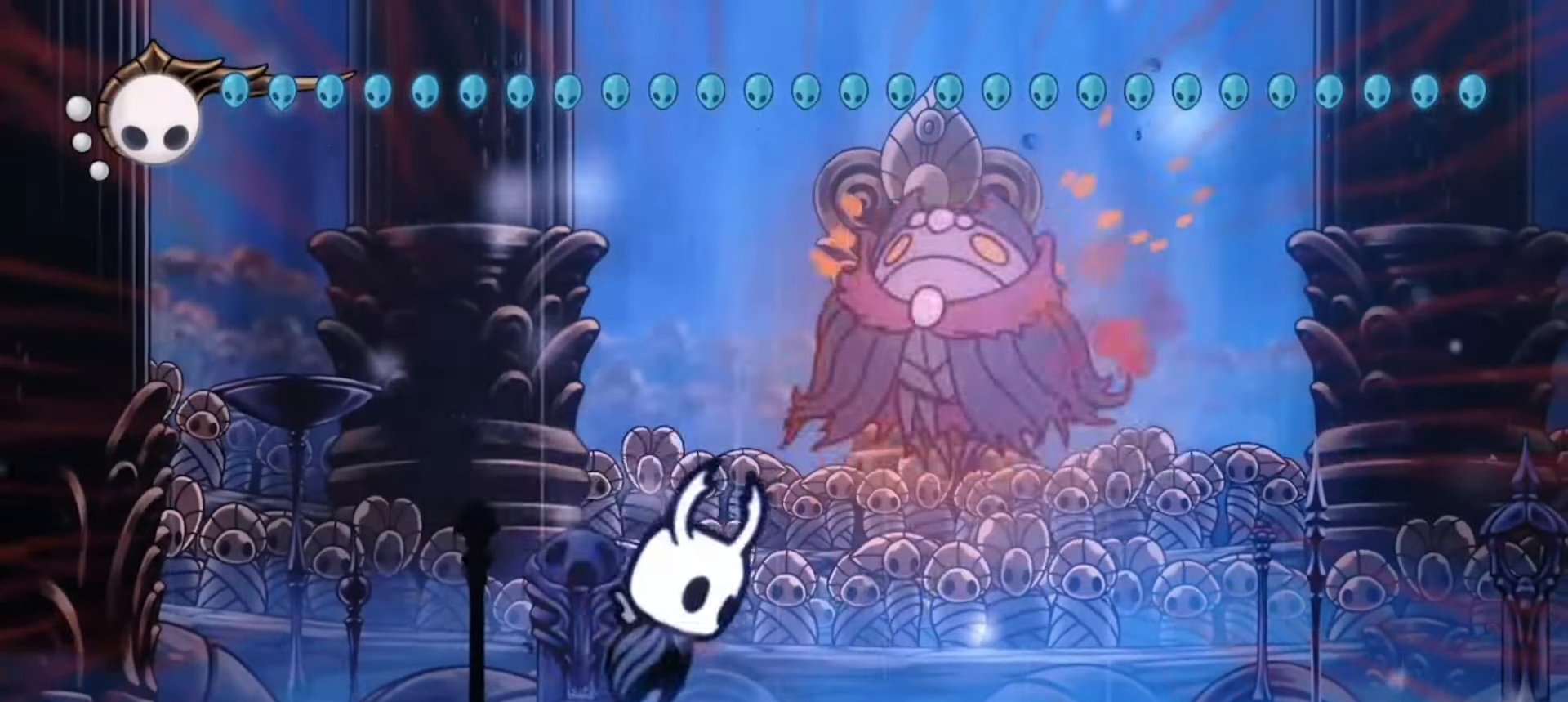
{"keys": ["x"], "events": [[83, "z", "up"], [133, "z", "down"], [367, "right", "down"], [367, "z", "up"], [400, "z", "down"], [450, "right", "up"], [500, "z", "up"]]}
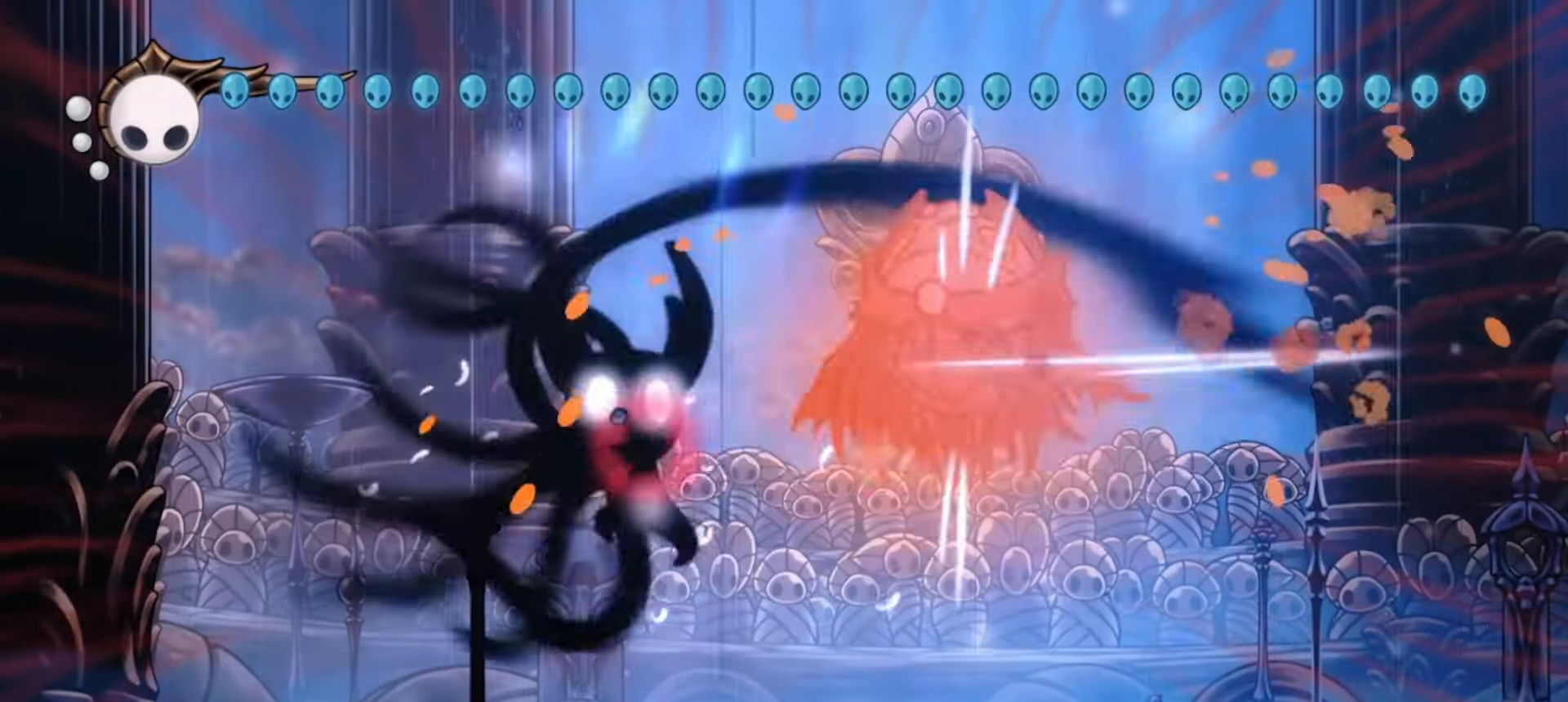
{"keys": ["right", "x", "z"], "events": [[50, "z", "down"], [100, "z", "up"], [183, "right", "down"], [333, "z", "down"]]}
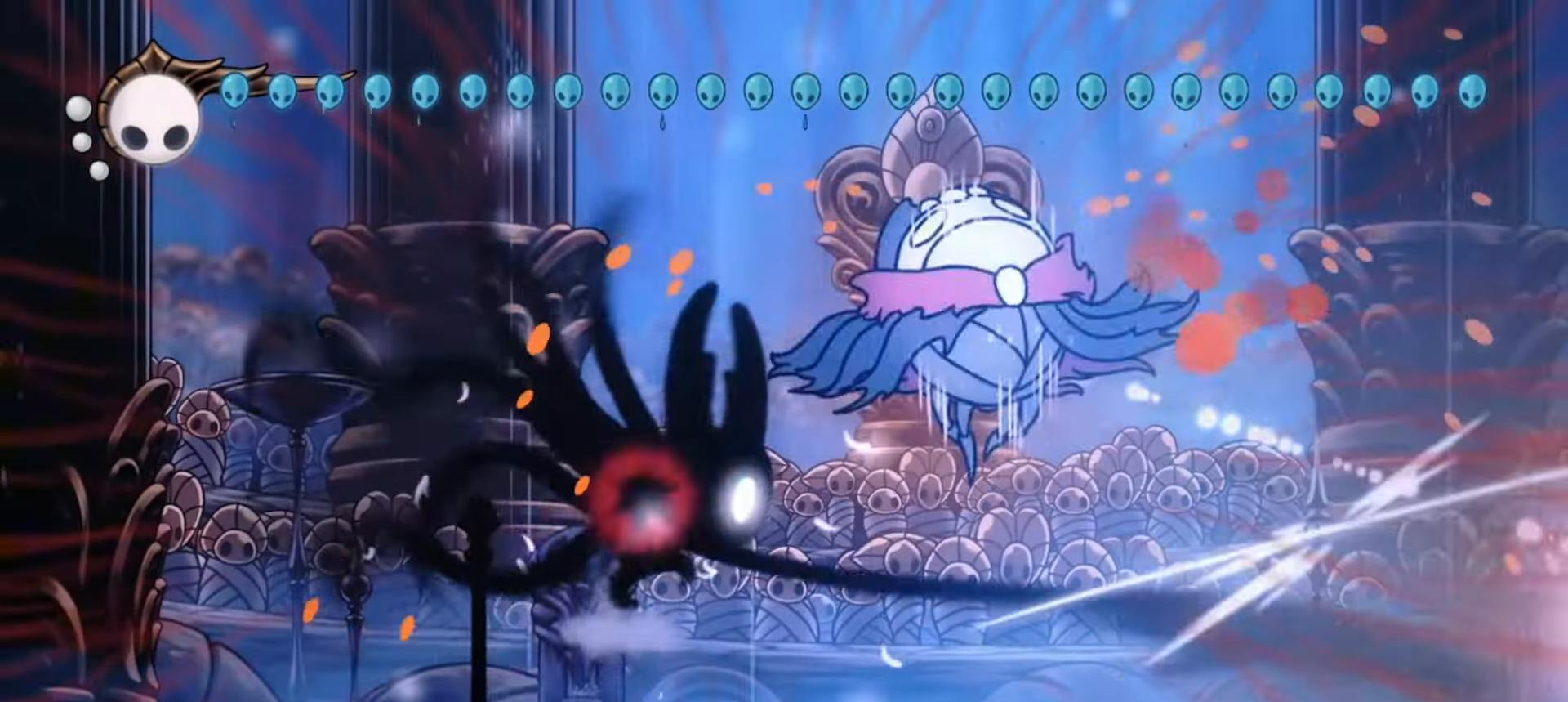
{"keys": ["c", "right", "x"], "events": [[17, "z", "up"], [67, "z", "down"], [300, "z", "up"], [433, "c", "down"]]}
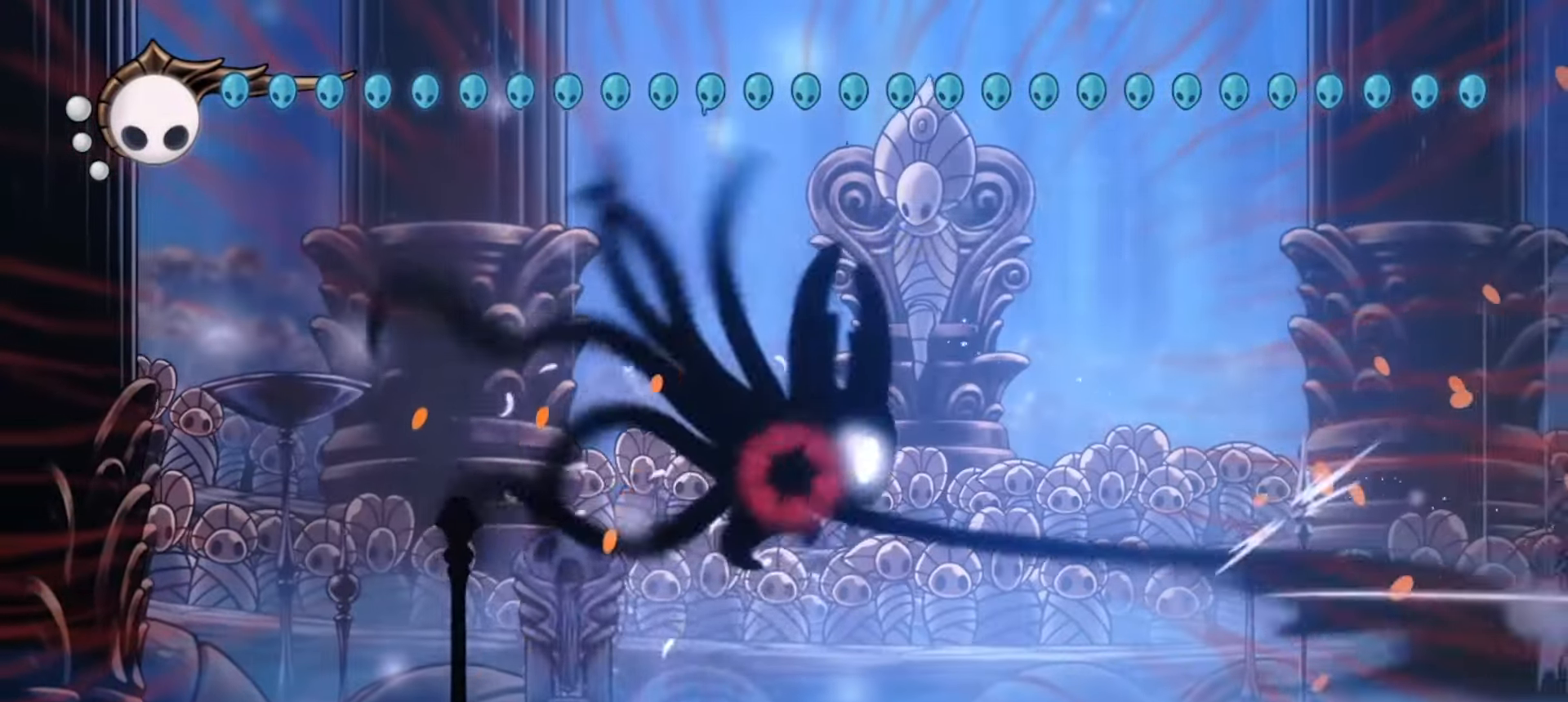
{"keys": ["right", "x", "z"], "events": [[83, "c", "up"], [467, "z", "down"]]}
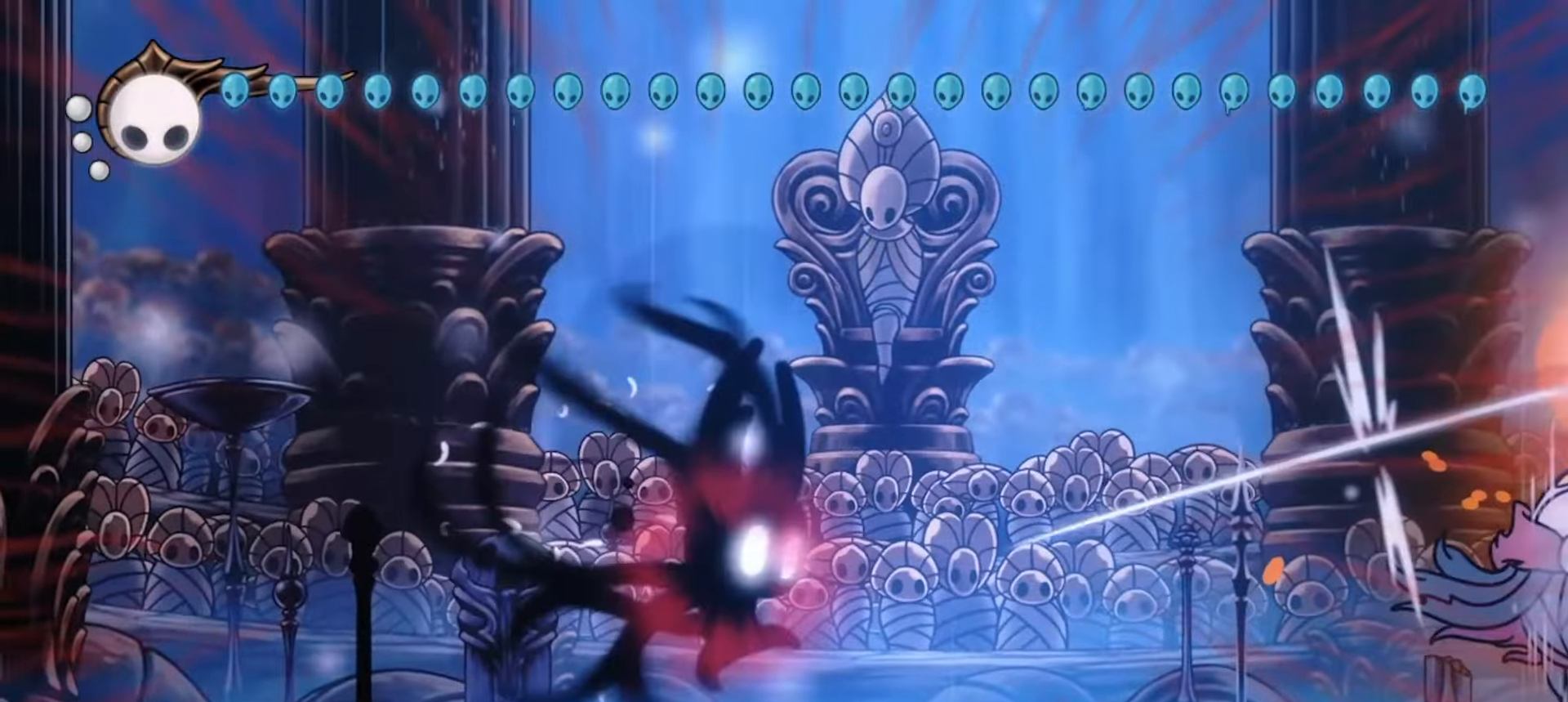
{"keys": ["right", "x", "z"], "events": [[50, "z", "up"], [250, "z", "down"], [383, "z", "up"], [433, "z", "down"]]}
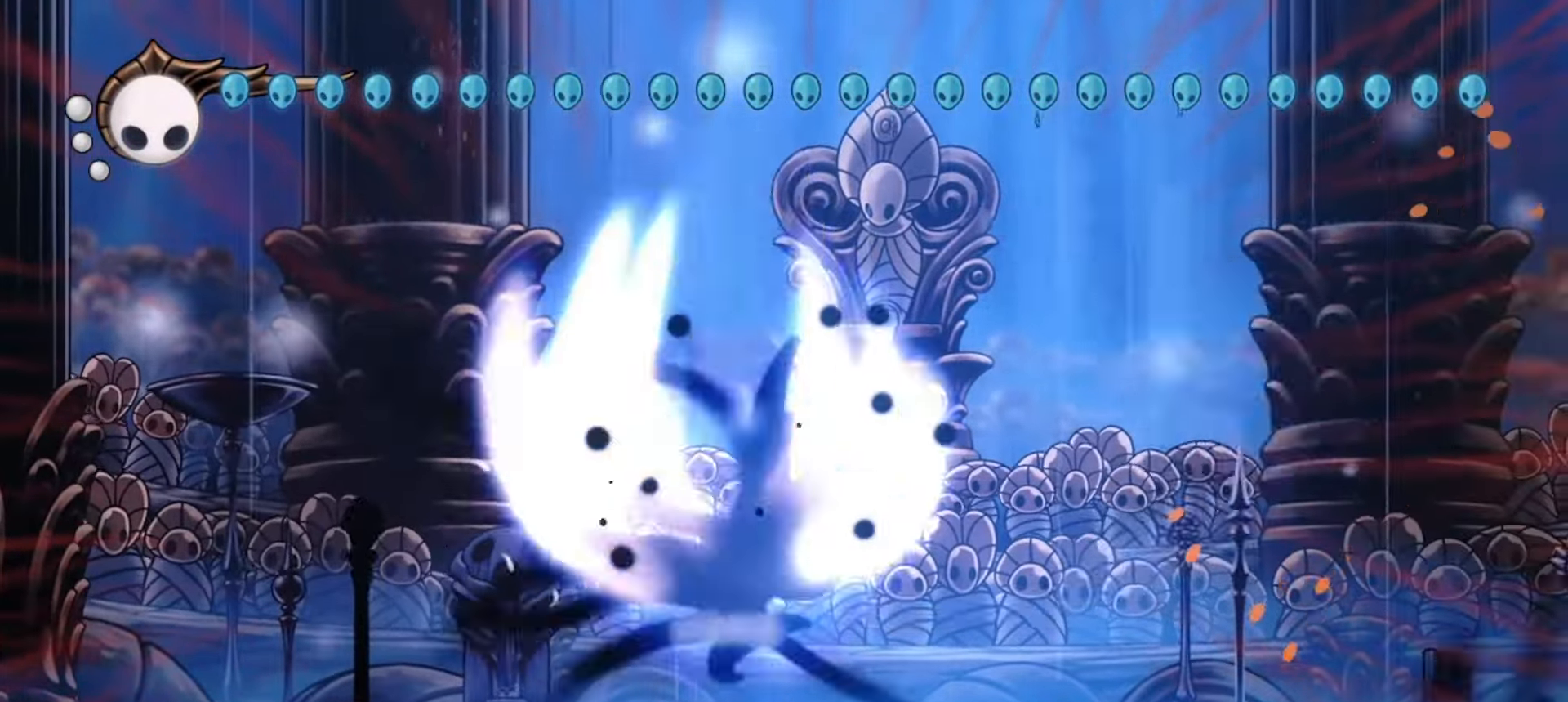
{"keys": ["right", "x", "z"], "events": []}
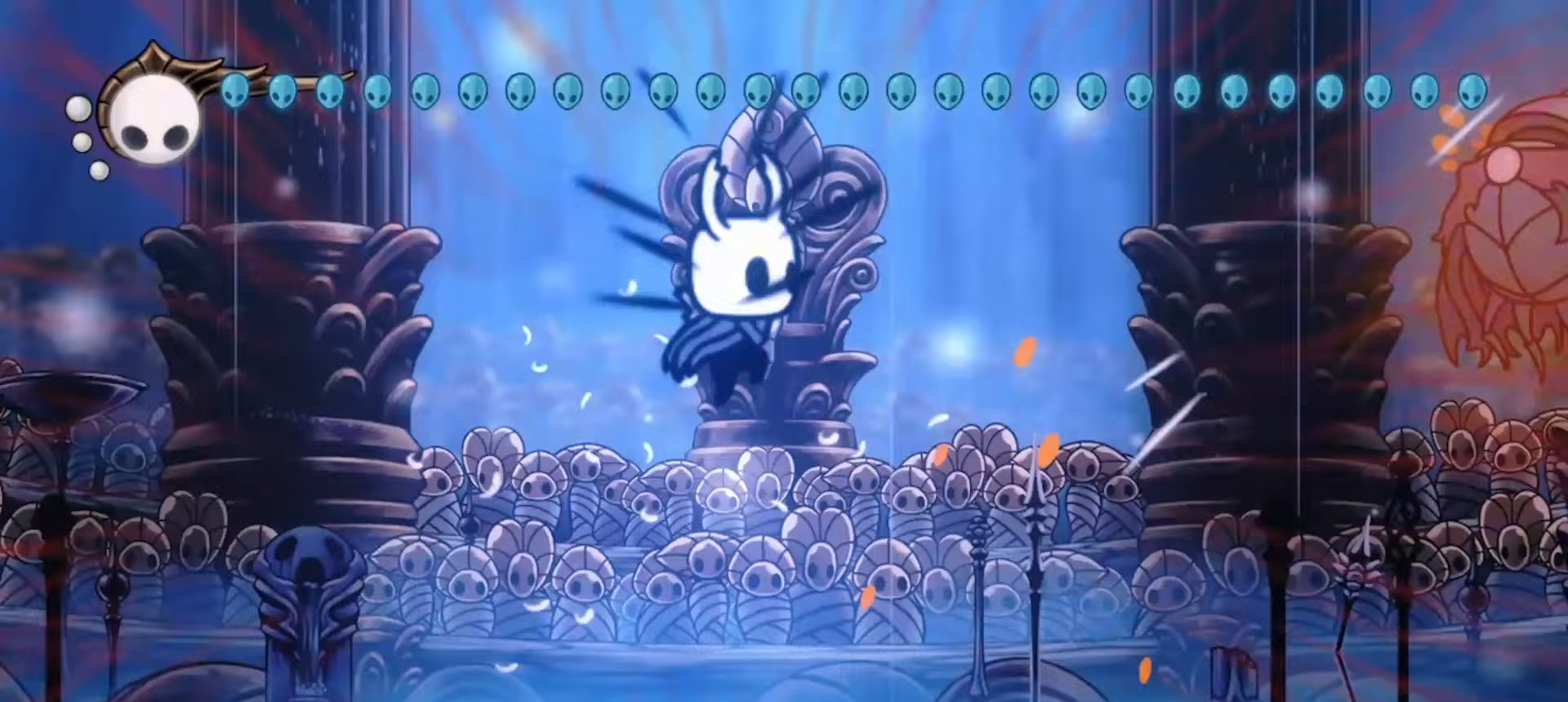
{"keys": ["right", "x"], "events": [[417, "z", "up"]]}
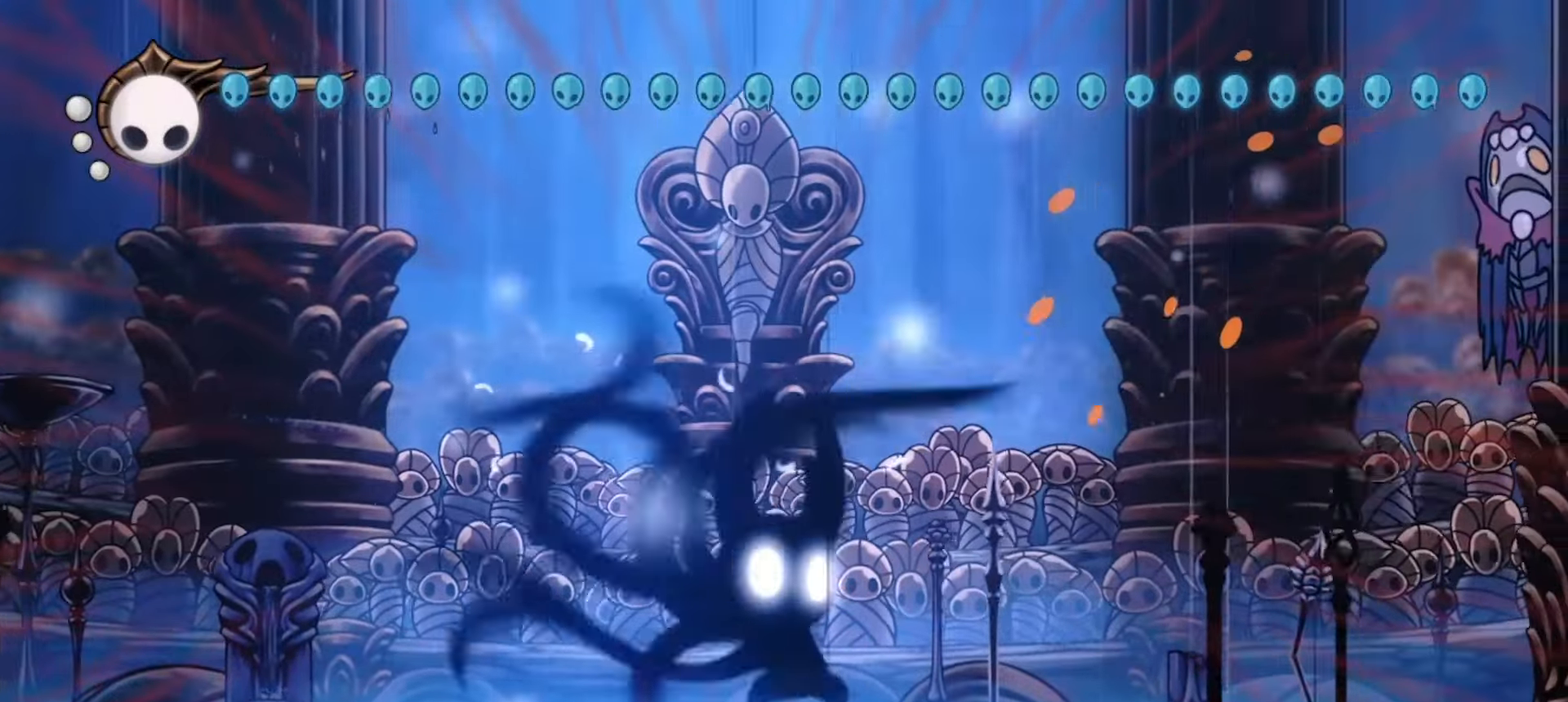
{"keys": ["right", "x", "z"], "events": [[50, "z", "down"]]}
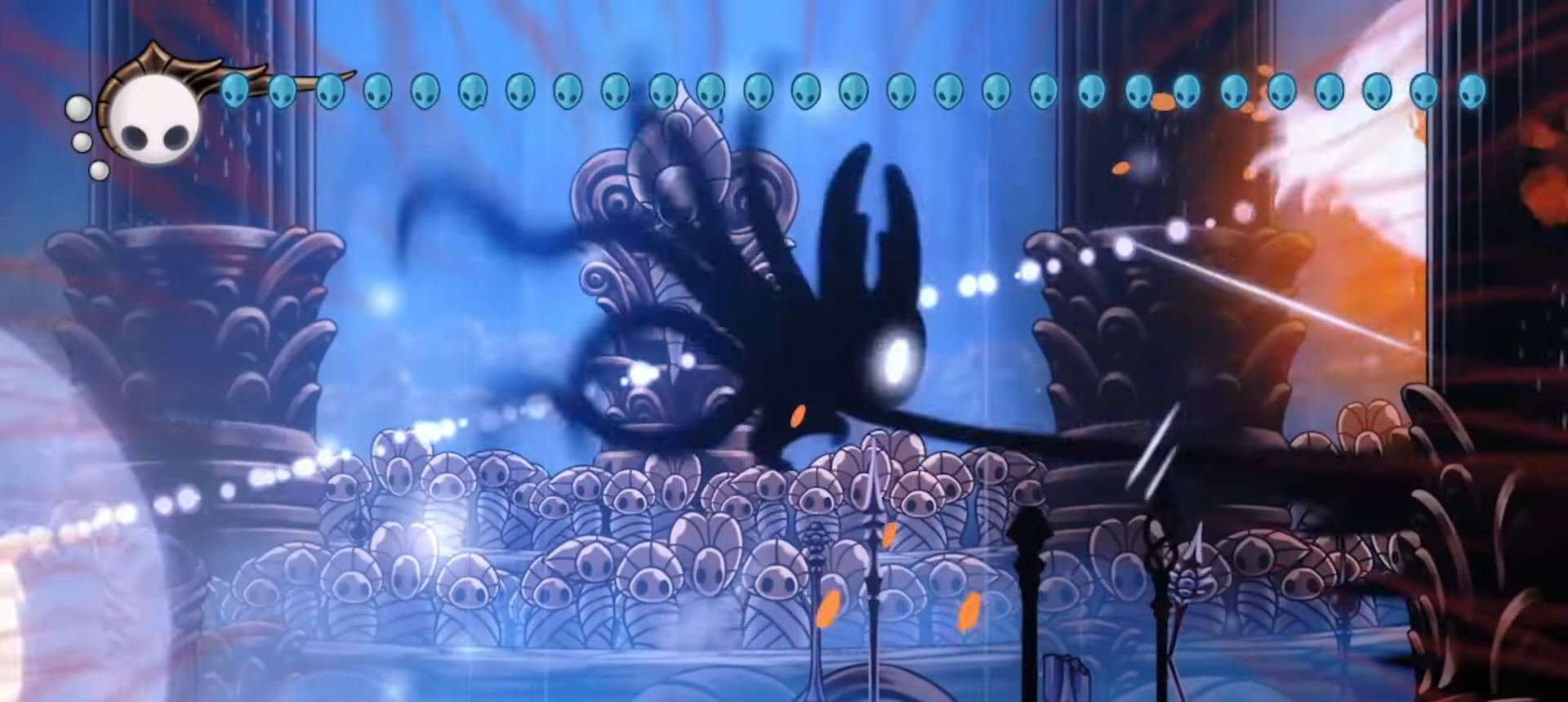
{"keys": ["left", "x"], "events": [[67, "left", "down"], [67, "right", "up"], [167, "z", "up"]]}
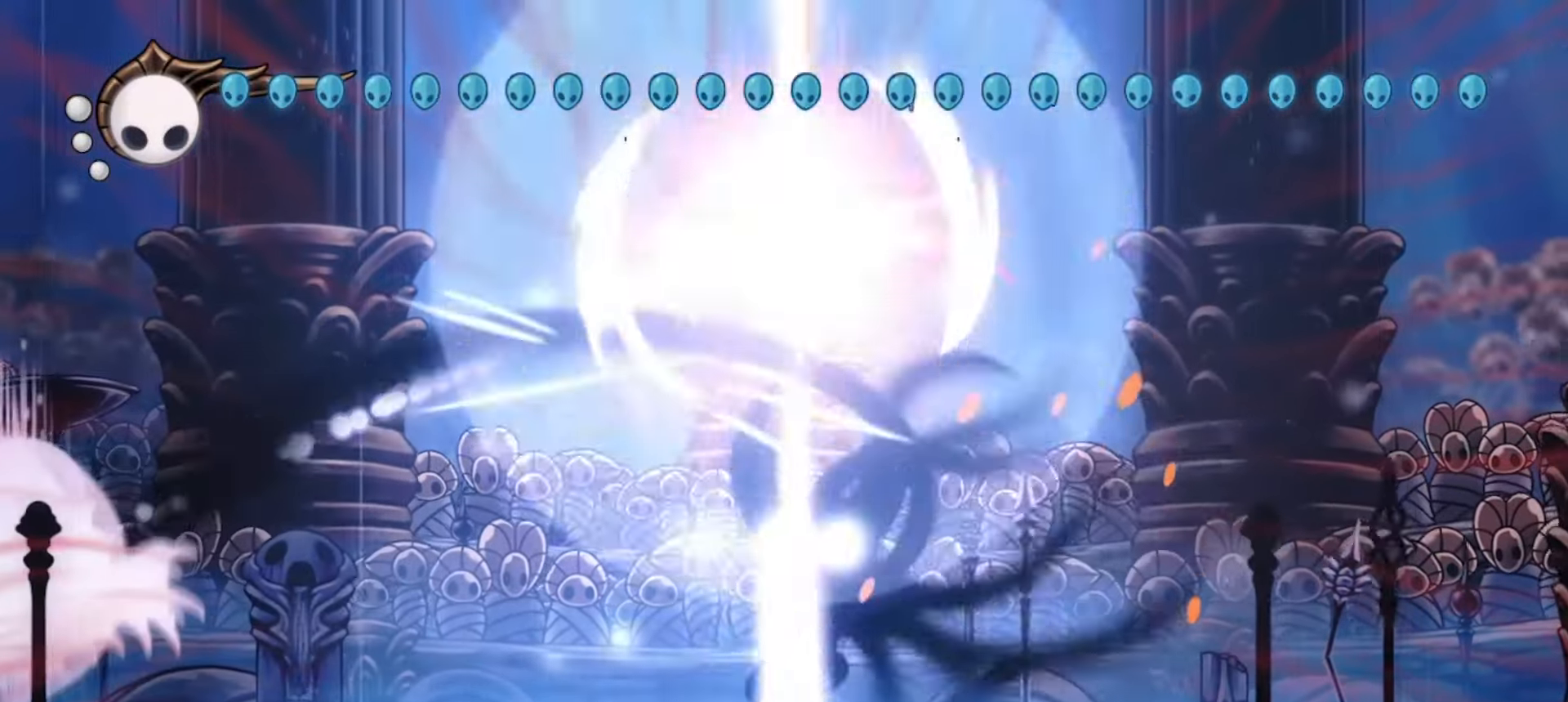
{"keys": ["right", "x", "z"], "events": [[33, "c", "down"], [183, "c", "up"], [317, "left", "up"], [317, "right", "down"], [367, "right", "up"], [417, "right", "down"], [417, "up", "down"], [467, "z", "down"], [500, "up", "up"]]}
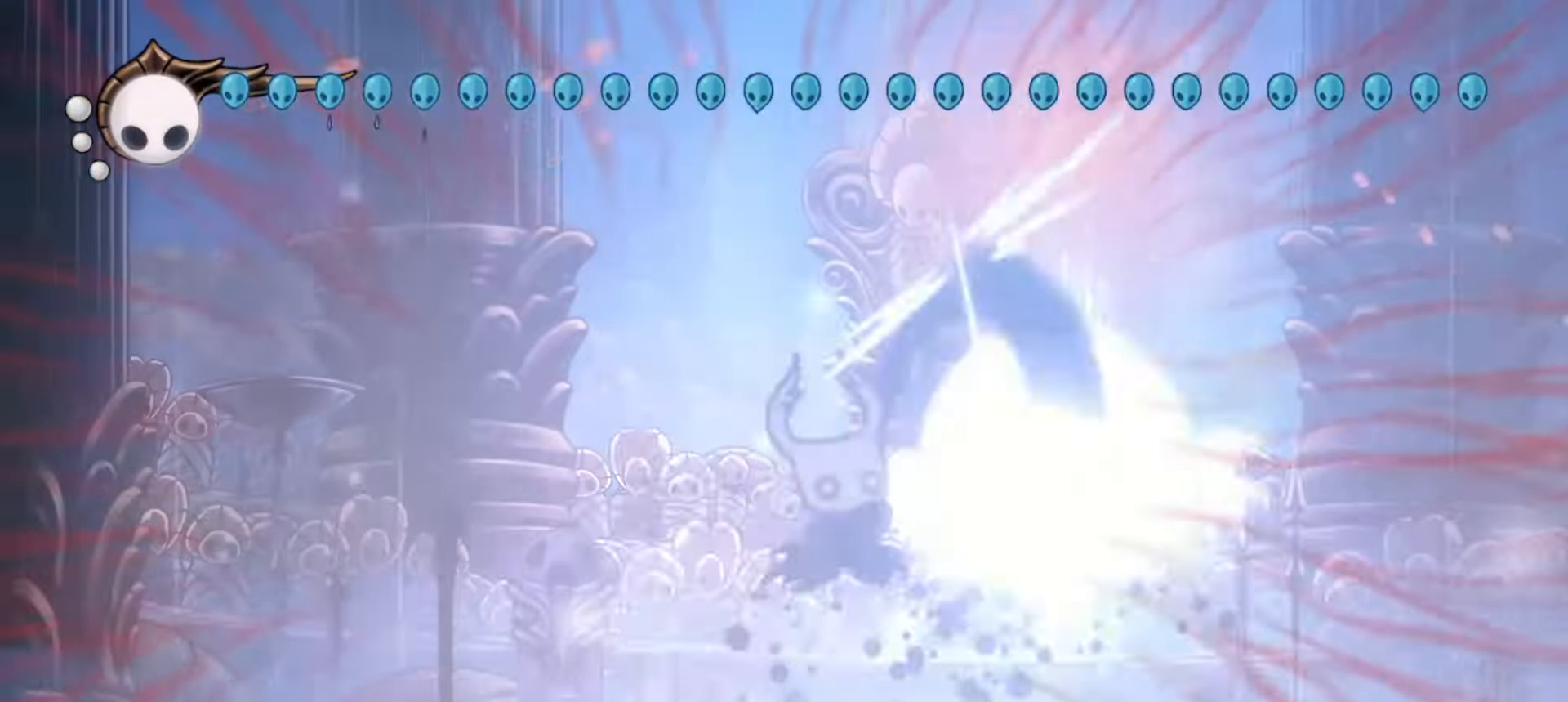
{"keys": ["x", "z"], "events": [[33, "right", "up"]]}
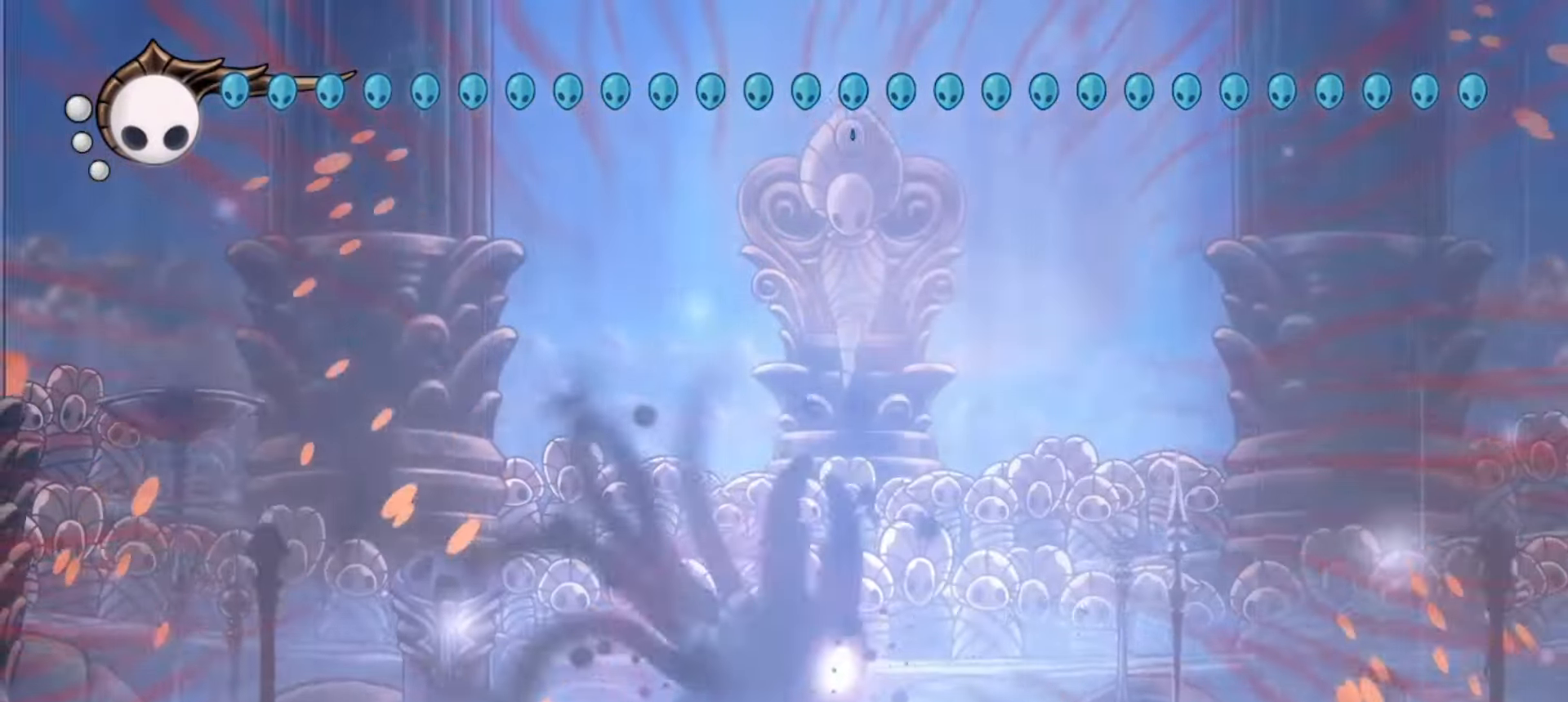
{"keys": ["up"], "events": [[117, "z", "up"], [350, "x", "up"], [433, "up", "down"]]}
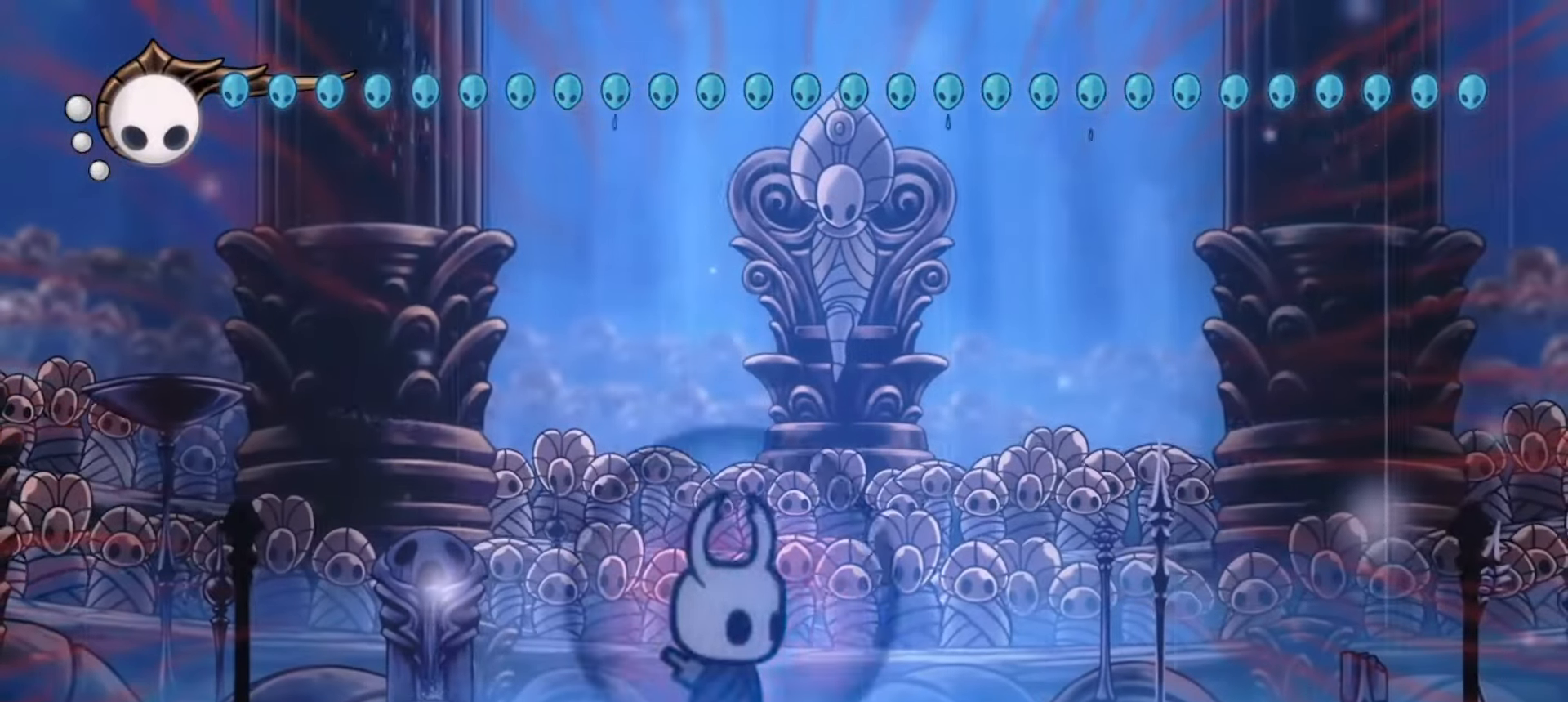
{"keys": ["up", "x"], "events": [[83, "up", "up"], [133, "left", "down"], [183, "up", "down"], [233, "left", "up"], [467, "x", "down"]]}